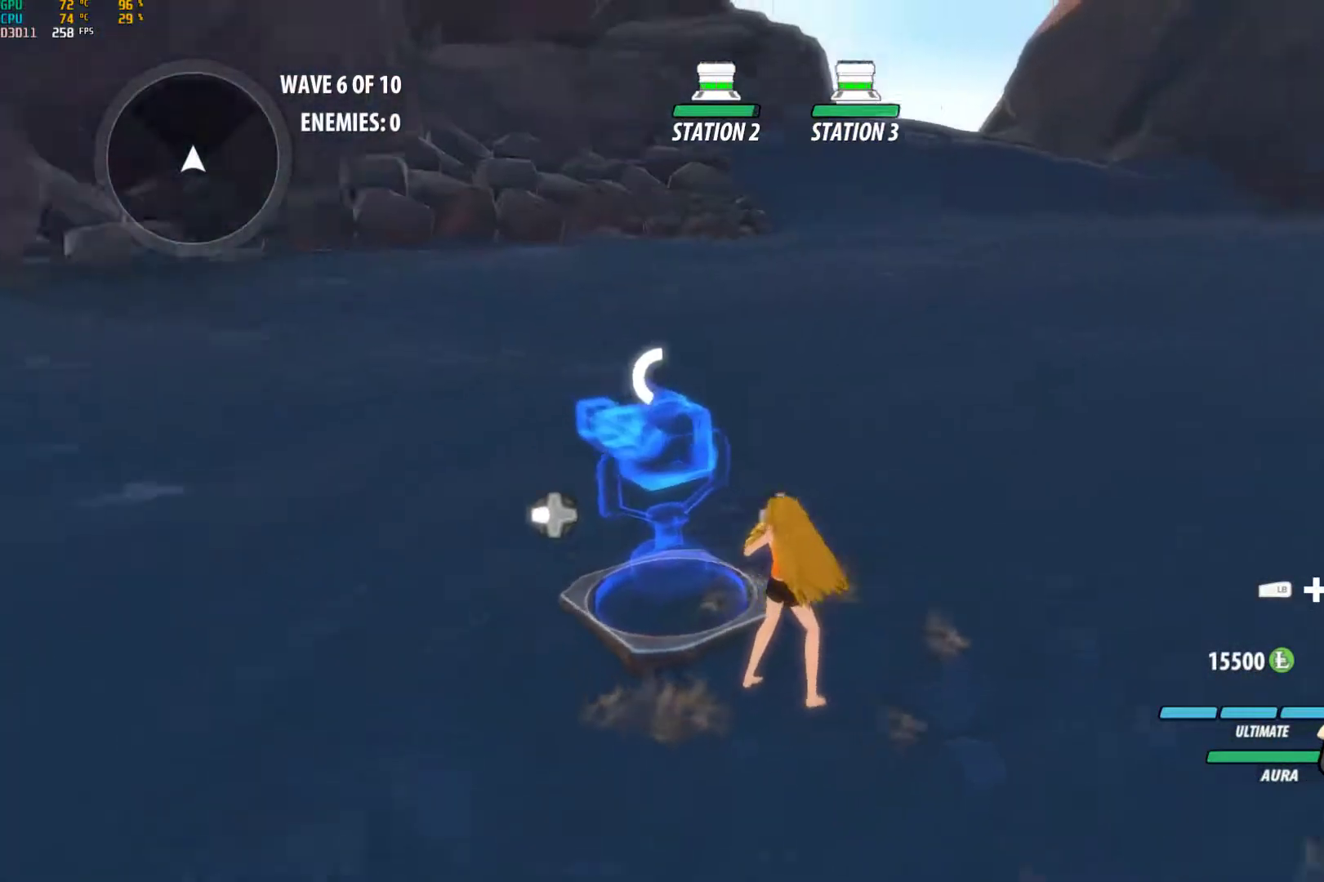
Gameplay with a controller (Xbox layout); each line is a JSON object with the inputs held at the frame after it. "events" lists button and stick changes between this image and that frame as [ms after this image, input, new state], when the widget could be followed in between. Not read: R3.
{"buttons": ["R1"], "left_stick": "center", "right_stick": "right", "events": [[133, "right_stick", "center"], [300, "right_stick", "up-right"], [350, "right_stick", "right"]]}
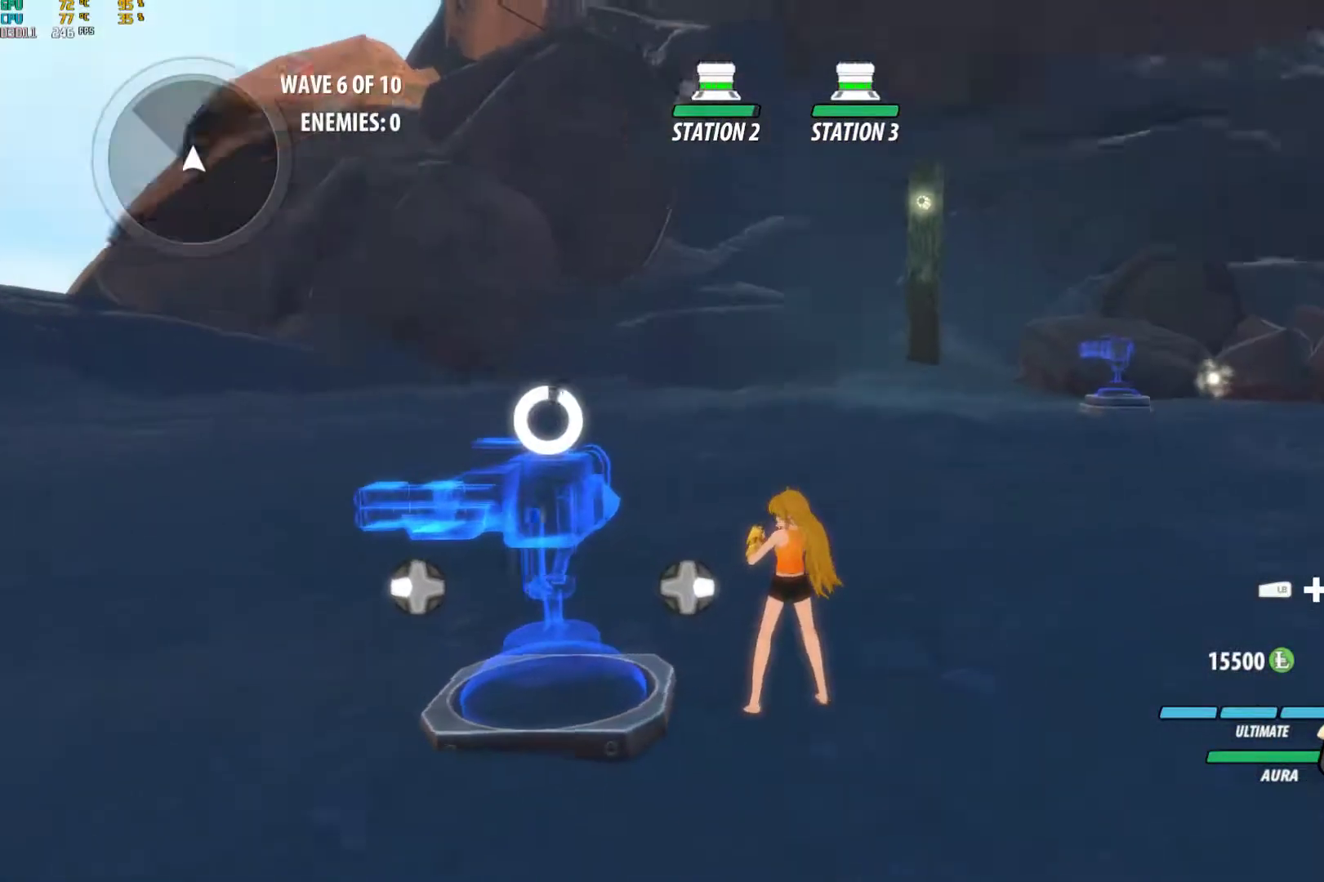
{"buttons": ["A", "B", "L1"], "left_stick": "up", "right_stick": "center", "events": [[50, "right_stick", "center"], [150, "R1", "up"], [150, "left_stick", "up"], [183, "A", "down"], [217, "L1", "down"], [233, "X", "down"], [283, "A", "up"], [283, "B", "down"], [283, "X", "up"], [333, "L1", "up"], [383, "B", "up"], [433, "A", "down"], [450, "L1", "down"], [467, "X", "down"], [500, "B", "down"], [500, "X", "up"]]}
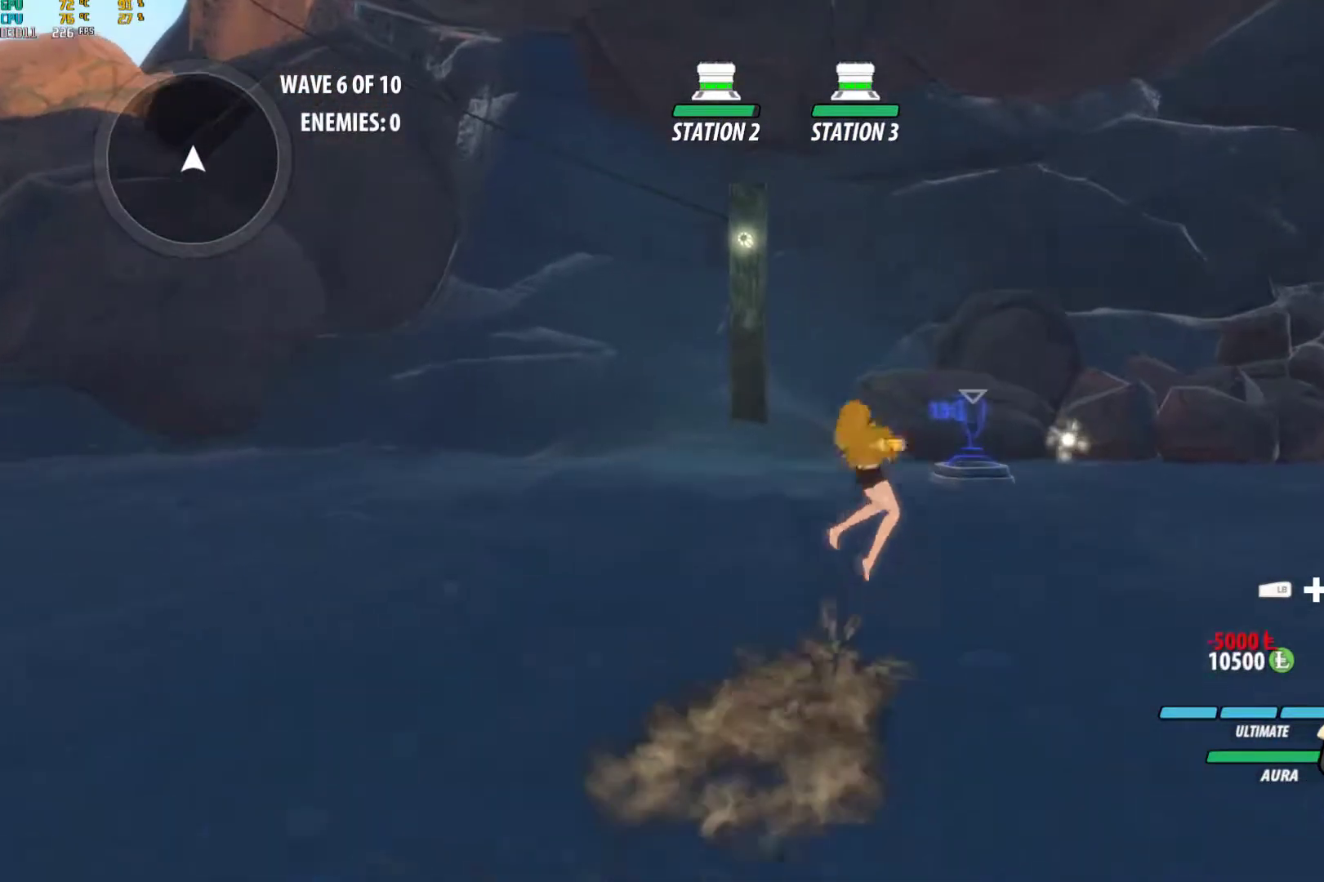
{"buttons": ["B", "L1"], "left_stick": "up", "right_stick": "center", "events": [[17, "A", "up"], [217, "A", "down"], [217, "X", "down"], [233, "A", "up"], [233, "X", "up"], [267, "L1", "up"], [300, "B", "up"], [367, "A", "down"], [383, "L1", "down"], [400, "X", "down"], [450, "A", "up"], [450, "X", "up"], [467, "B", "down"]]}
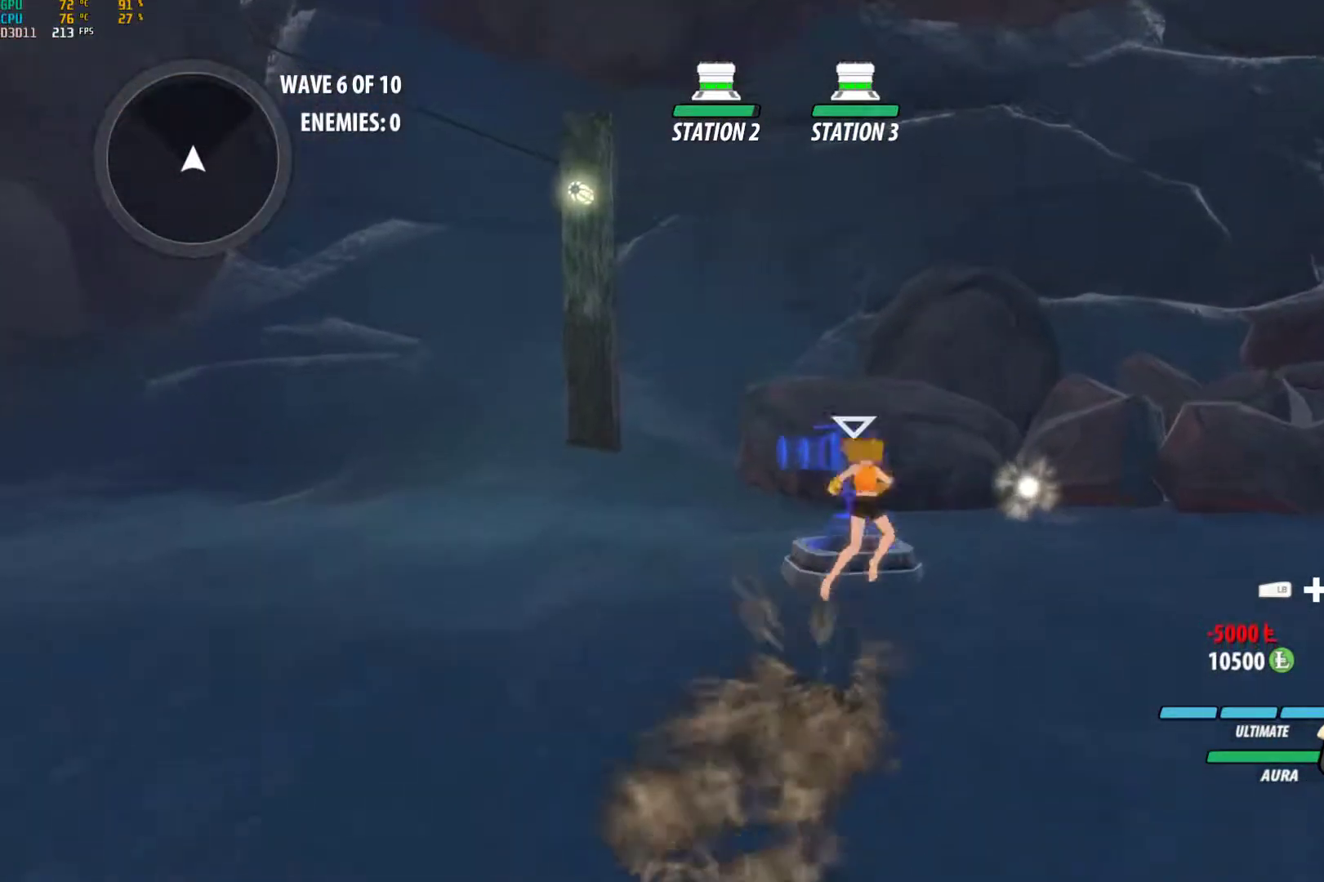
{"buttons": ["R1"], "left_stick": "center", "right_stick": "left", "events": [[50, "L1", "up"], [100, "B", "up"], [117, "A", "down"], [117, "L1", "down"], [133, "X", "down"], [183, "A", "up"], [183, "X", "up"], [200, "B", "down"], [217, "L1", "up"], [283, "left_stick", "center"], [300, "B", "up"], [350, "DPAD_LEFT", "down"], [383, "R1", "down"], [467, "DPAD_LEFT", "up"], [467, "right_stick", "left"]]}
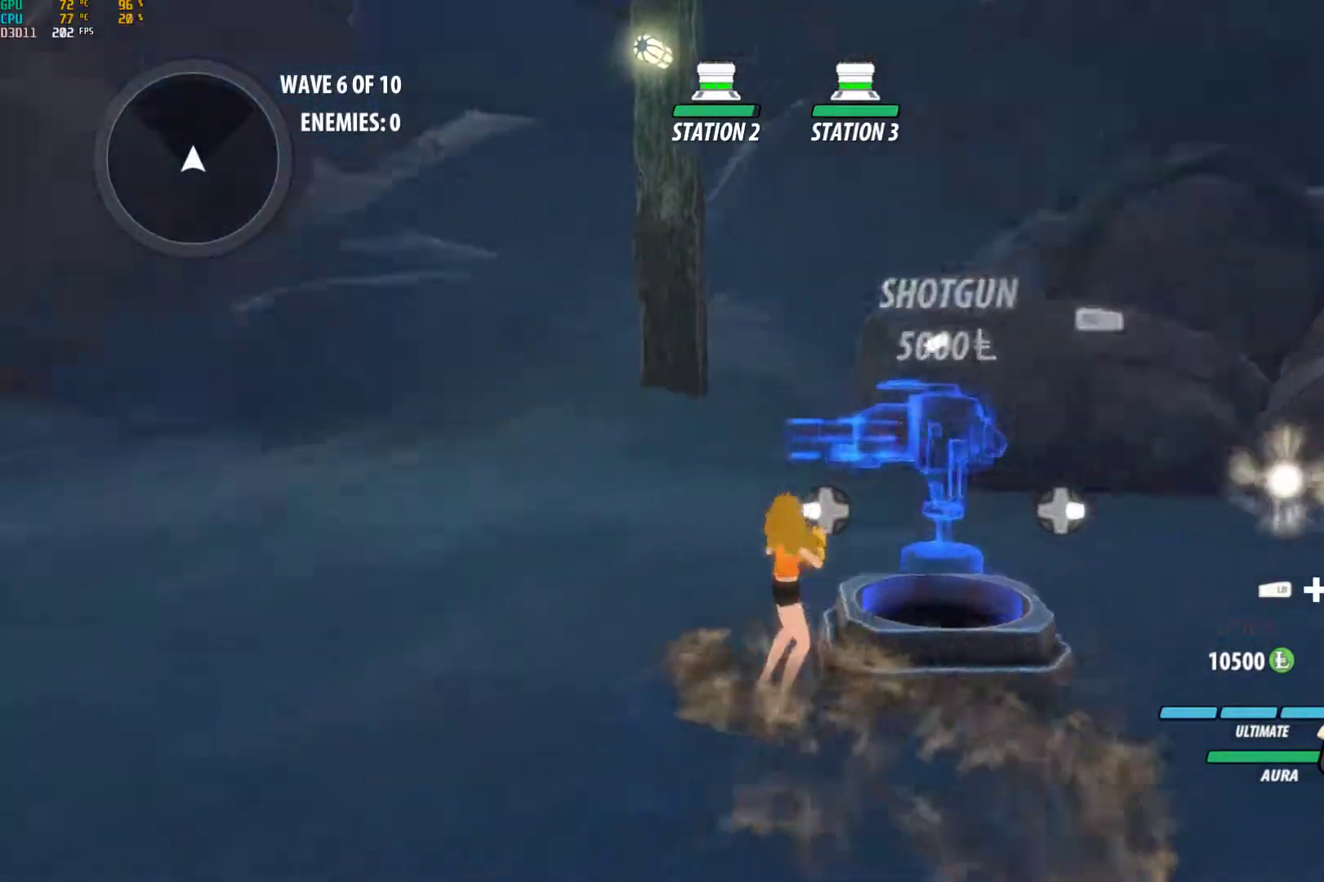
{"buttons": ["R1"], "left_stick": "center", "right_stick": "left", "events": []}
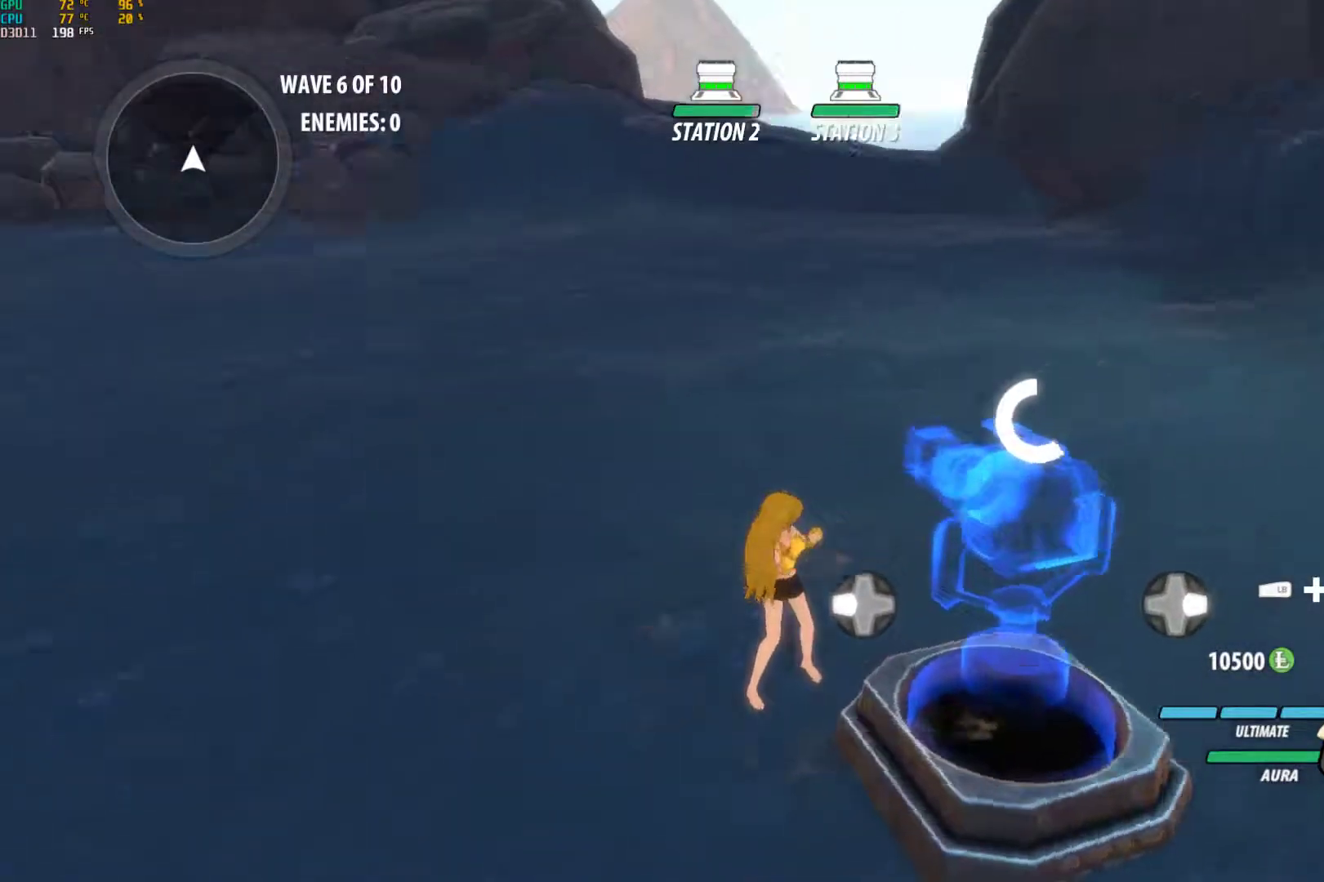
{"buttons": ["R1"], "left_stick": "center", "right_stick": "left", "events": []}
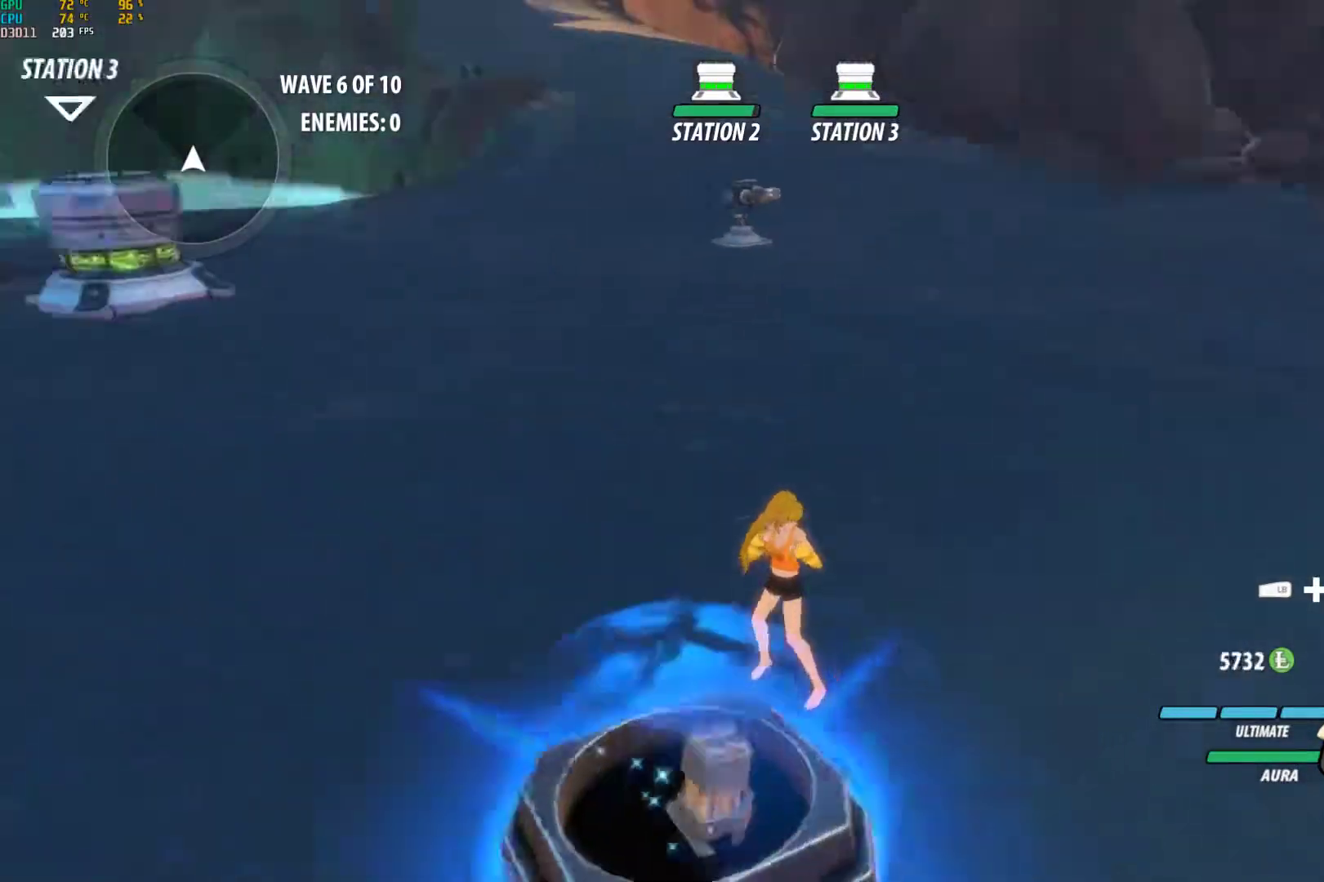
{"buttons": ["B", "L1"], "left_stick": "up-right", "right_stick": "center", "events": [[50, "right_stick", "center"], [67, "R1", "up"], [83, "left_stick", "right"], [117, "A", "down"], [167, "L1", "down"], [167, "left_stick", "up-right"], [200, "X", "down"], [283, "A", "up"], [283, "B", "down"], [283, "X", "up"], [317, "L1", "up"], [333, "B", "up"], [383, "A", "down"], [417, "L1", "down"], [433, "X", "down"], [500, "A", "up"], [500, "B", "down"], [500, "X", "up"]]}
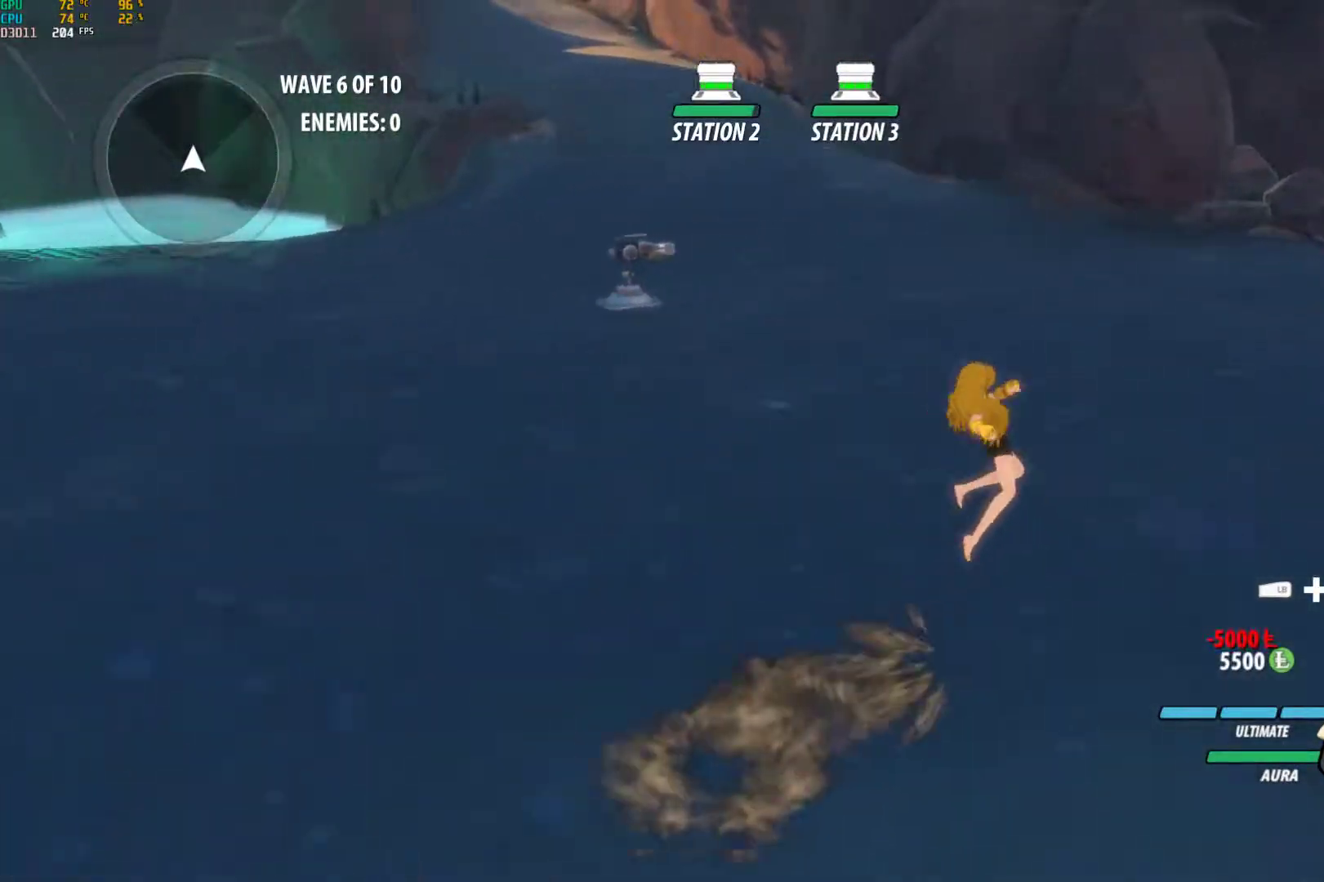
{"buttons": [], "left_stick": "up-right", "right_stick": "down-left", "events": [[67, "L1", "up"], [83, "B", "up"], [117, "A", "down"], [167, "L1", "down"], [167, "X", "down"], [217, "A", "up"], [233, "X", "up"], [250, "B", "down"], [467, "B", "up"], [467, "L1", "up"], [467, "right_stick", "down-left"]]}
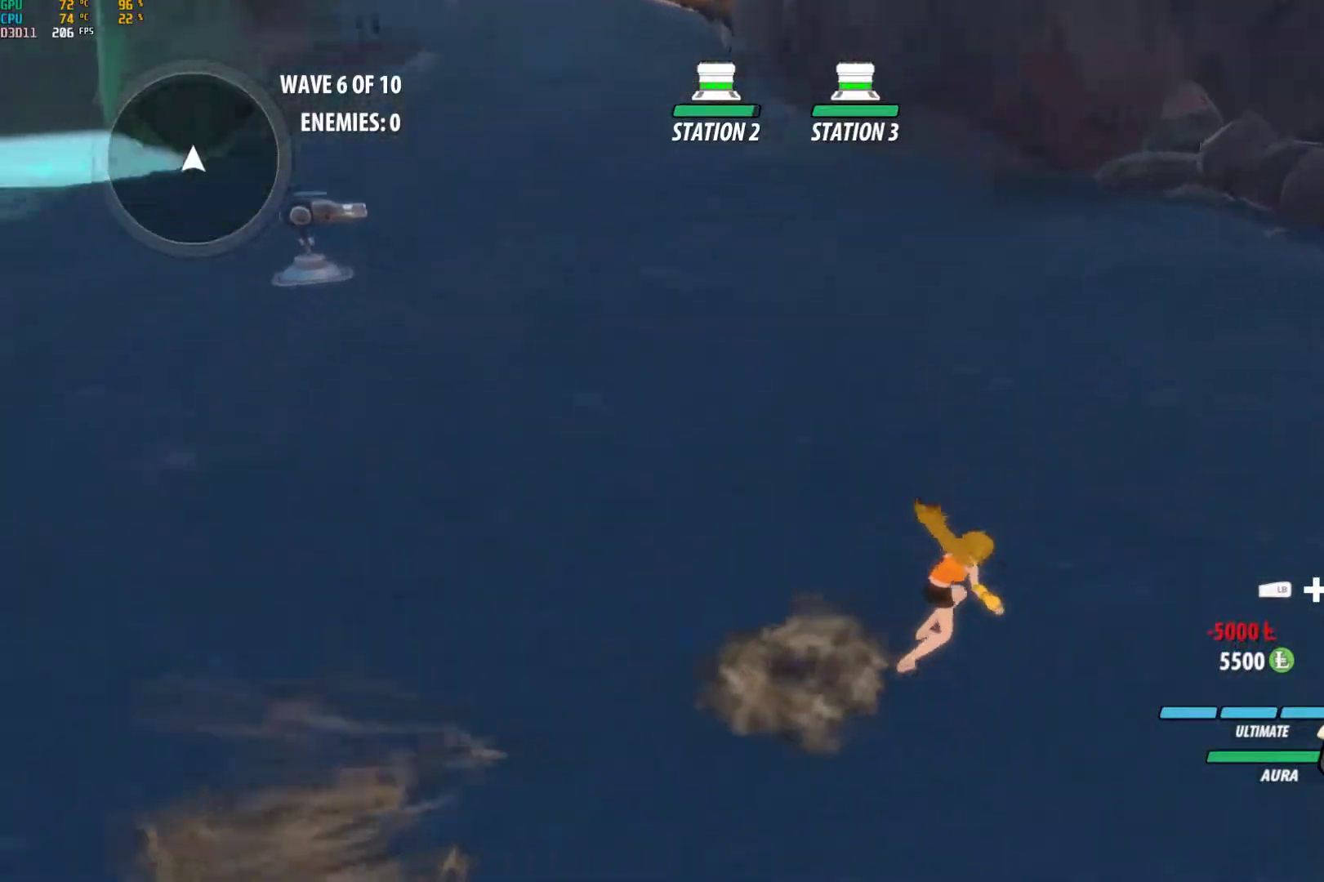
{"buttons": [], "left_stick": "center", "right_stick": "left", "events": [[100, "right_stick", "left"], [133, "left_stick", "center"], [350, "DPAD_DOWN", "down"], [450, "DPAD_DOWN", "up"]]}
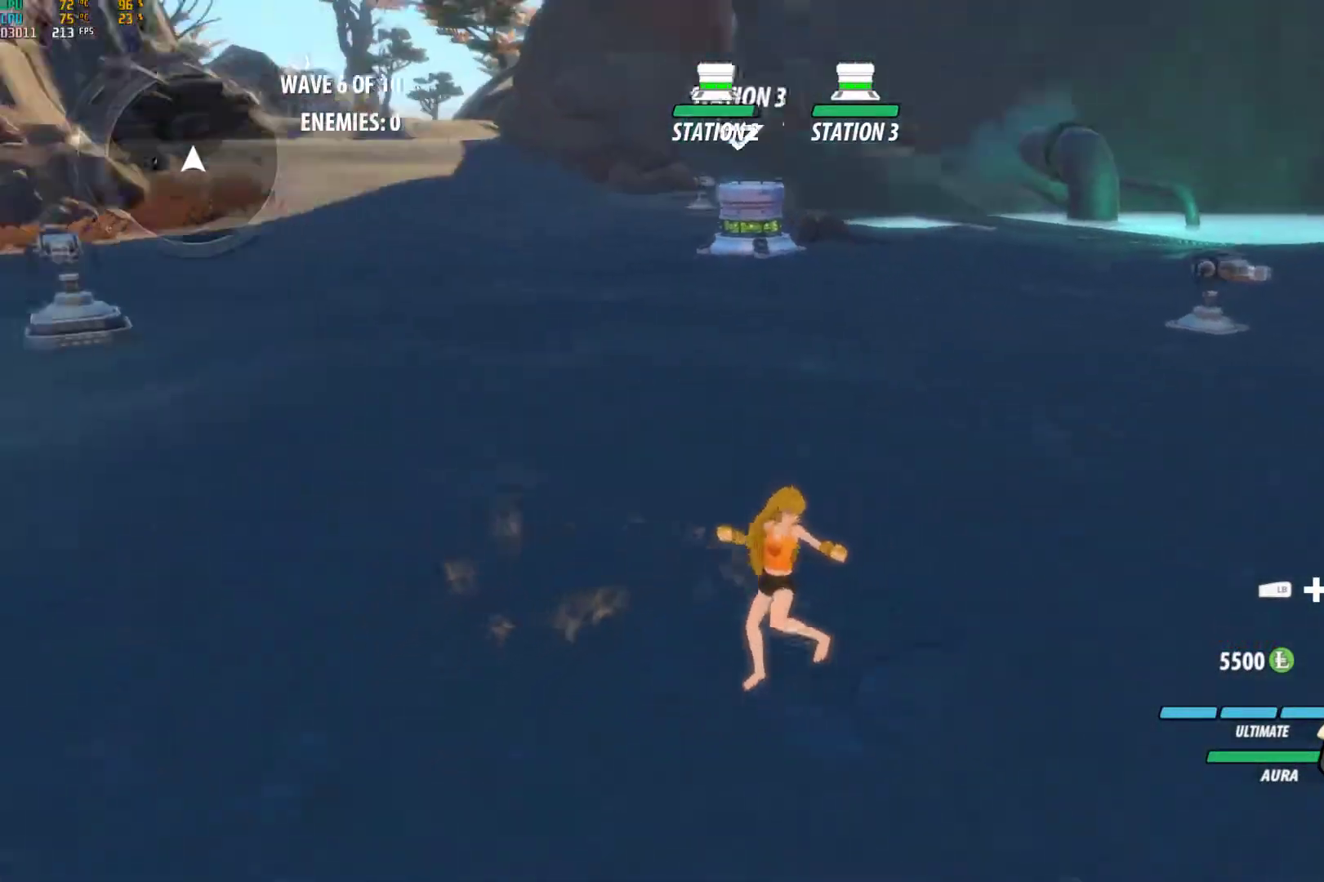
{"buttons": [], "left_stick": "center", "right_stick": "center", "events": [[33, "right_stick", "center"]]}
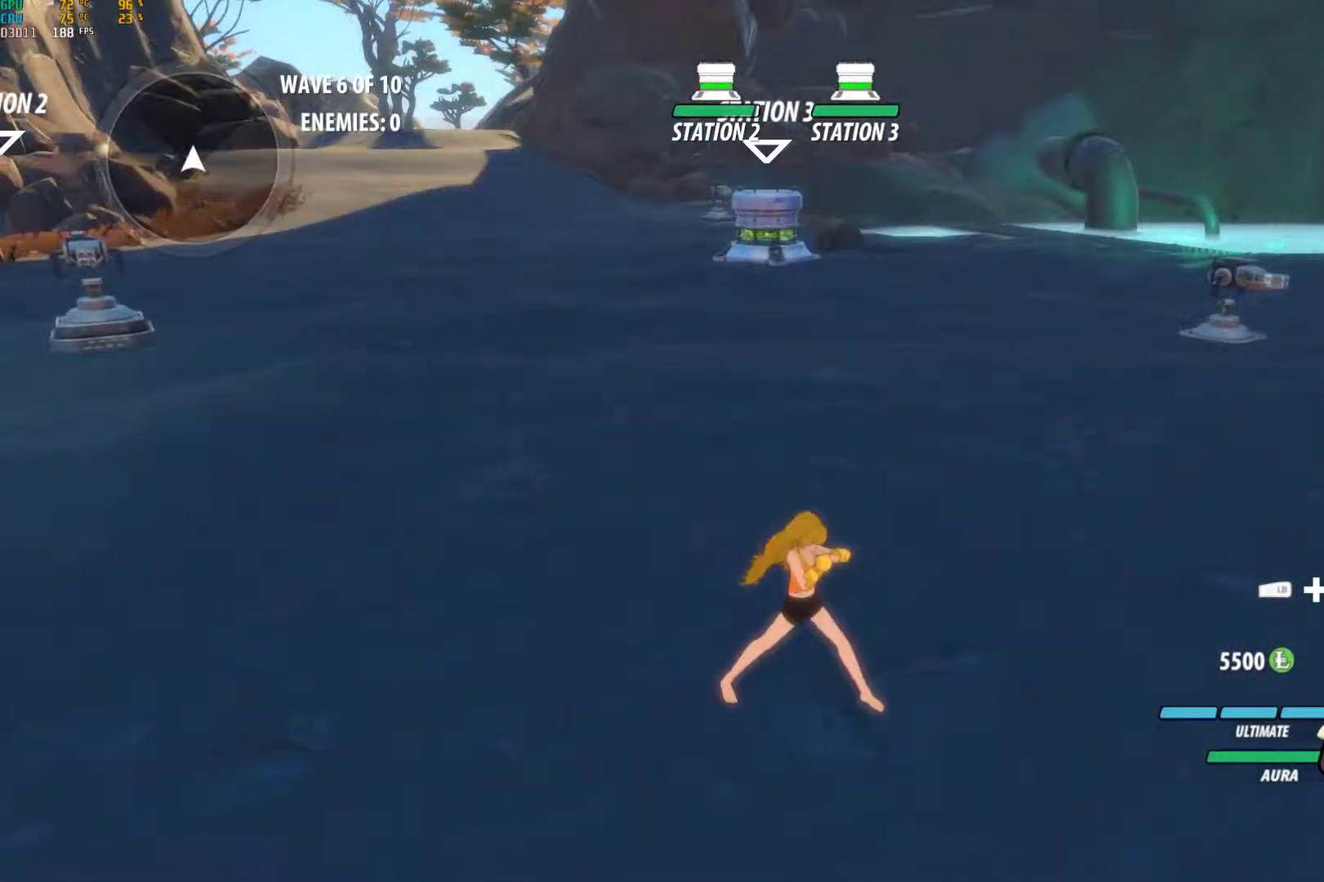
{"buttons": [], "left_stick": "down-right", "right_stick": "center", "events": [[50, "left_stick", "left"], [233, "left_stick", "down-right"], [350, "left_stick", "up-left"], [450, "left_stick", "down-right"]]}
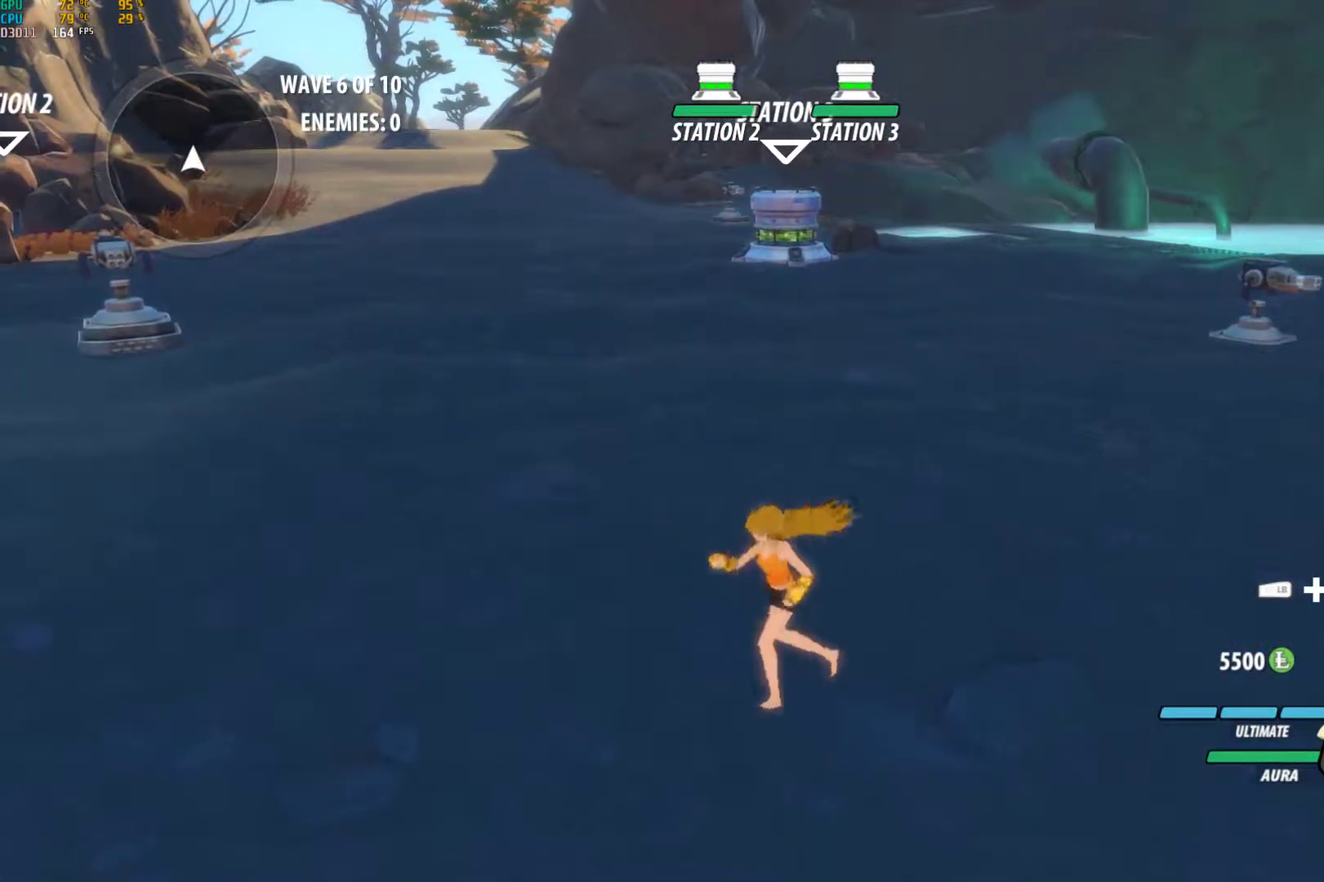
{"buttons": [], "left_stick": "up-right", "right_stick": "down-left", "events": [[67, "left_stick", "up"], [167, "left_stick", "down-right"], [267, "left_stick", "up"], [333, "right_stick", "up"], [383, "left_stick", "down-right"], [433, "right_stick", "center"], [483, "left_stick", "up-right"], [483, "right_stick", "down-left"]]}
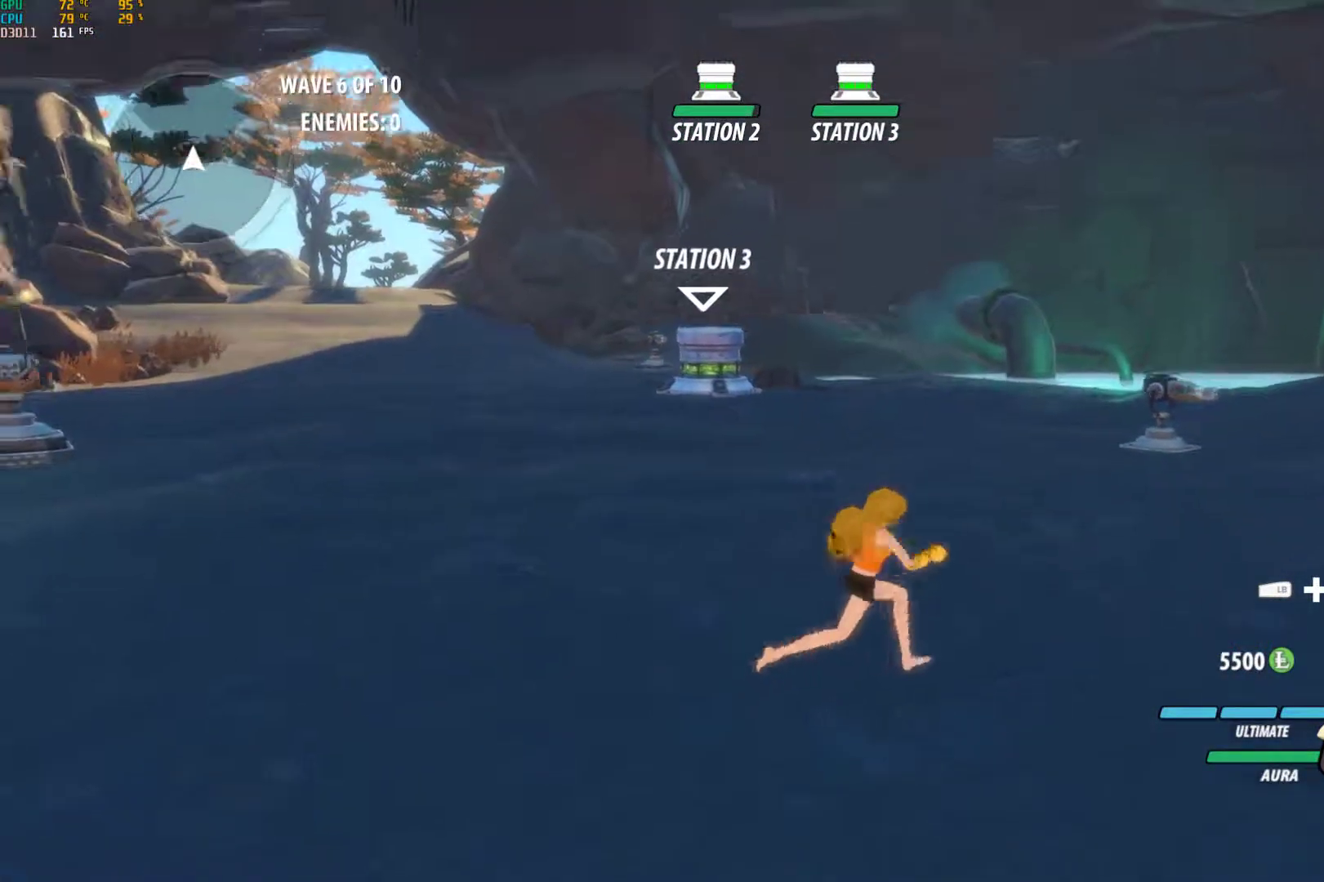
{"buttons": [], "left_stick": "center", "right_stick": "center", "events": [[183, "left_stick", "center"], [300, "right_stick", "center"], [317, "left_stick", "up-right"], [500, "left_stick", "center"]]}
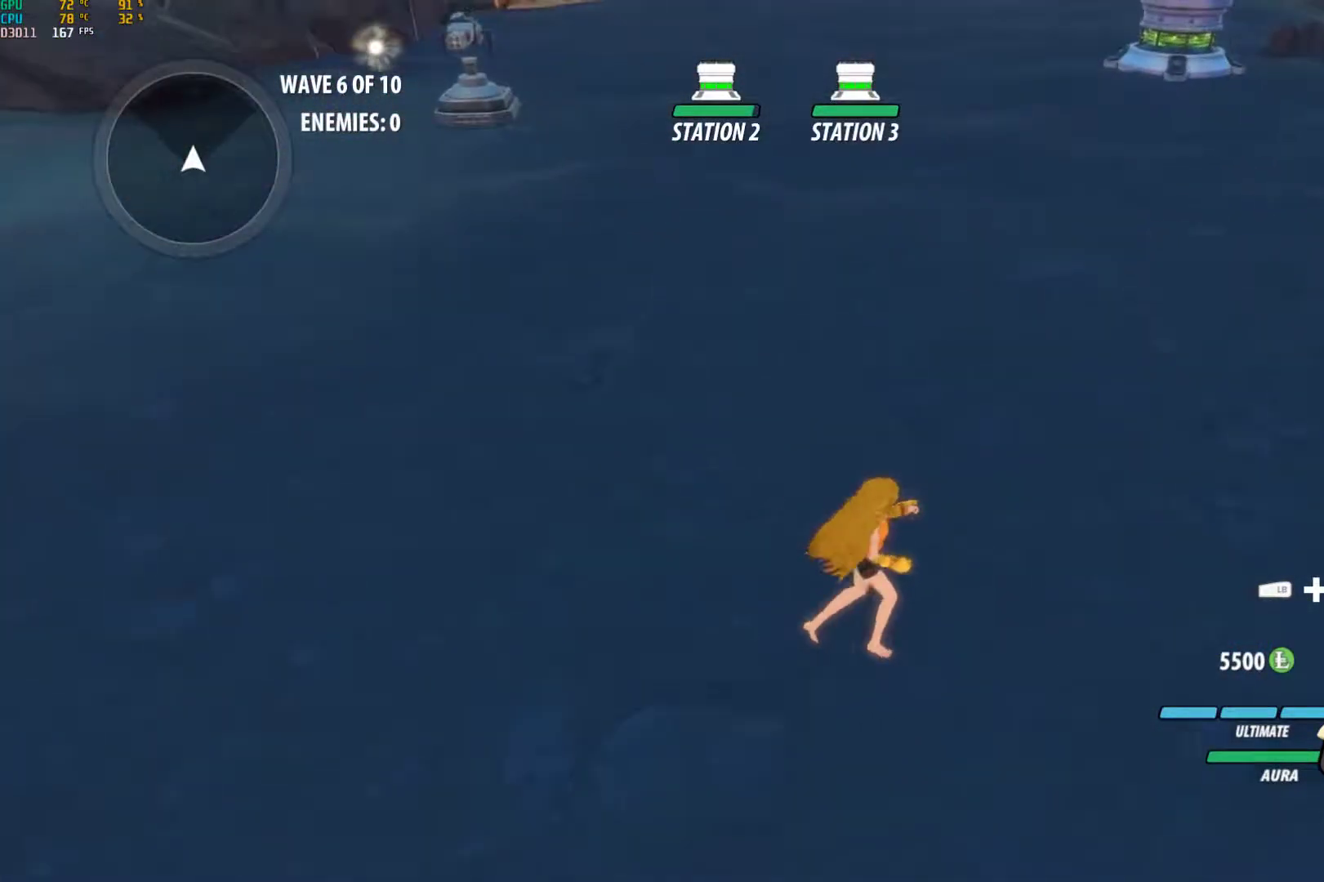
{"buttons": [], "left_stick": "center", "right_stick": "center", "events": [[383, "A", "down"], [500, "A", "up"]]}
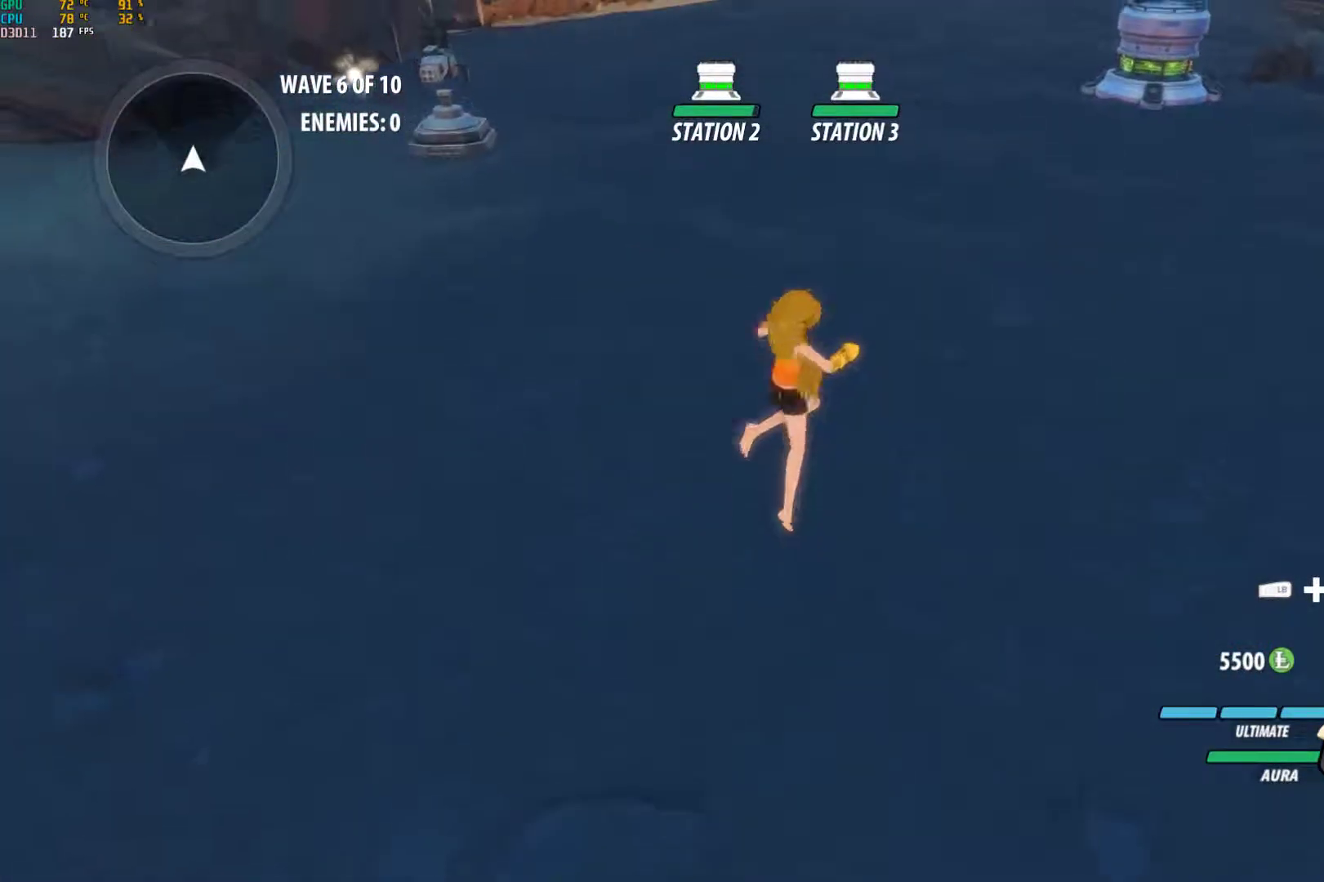
{"buttons": [], "left_stick": "center", "right_stick": "center", "events": [[33, "B", "down"], [83, "A", "down"], [100, "Y", "down"], [150, "A", "up"], [150, "B", "up"], [150, "Y", "up"], [200, "B", "down"], [367, "B", "up"]]}
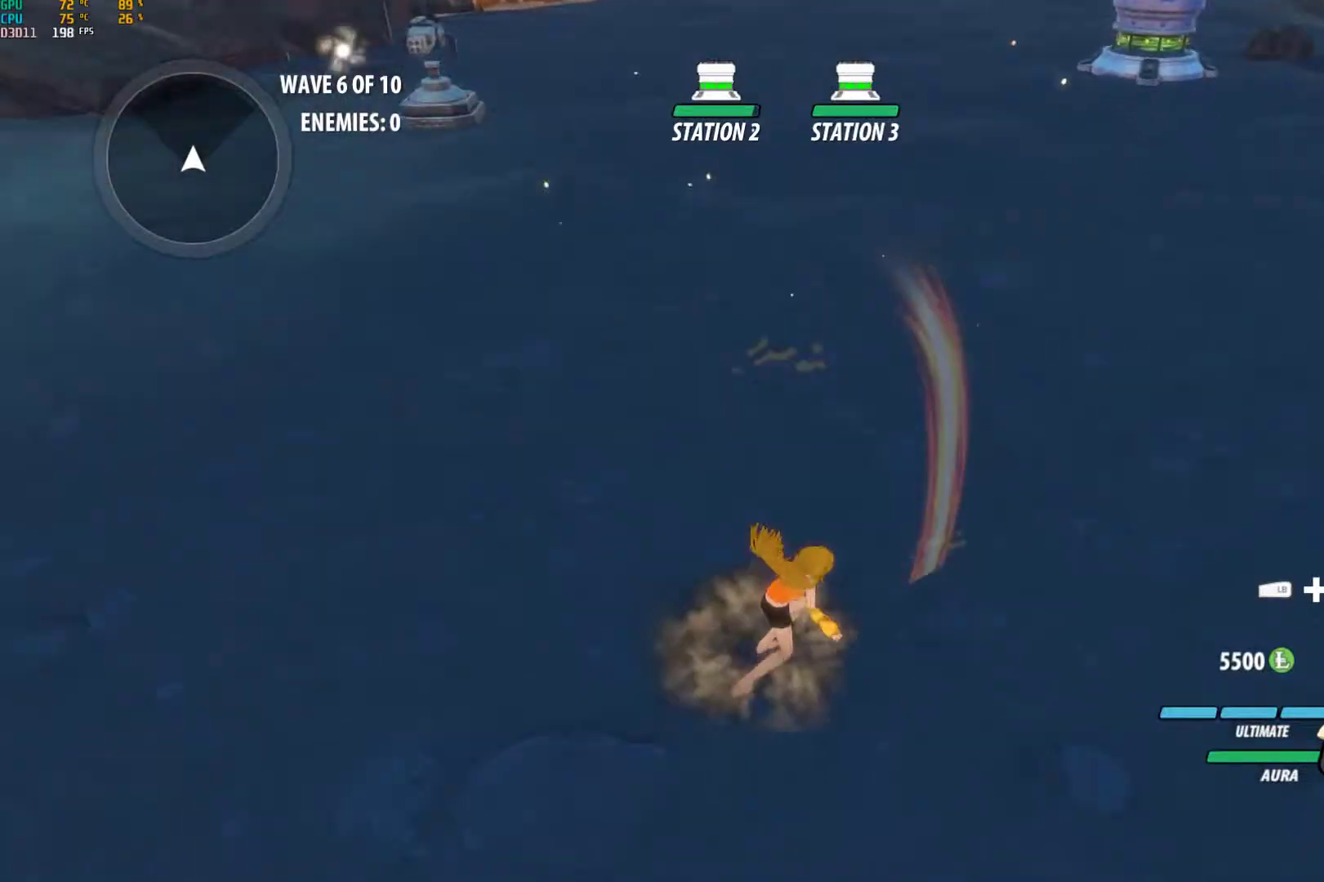
{"buttons": [], "left_stick": "center", "right_stick": "center", "events": [[17, "A", "down"], [17, "Y", "down"], [83, "A", "up"], [83, "Y", "up"], [167, "B", "down"], [217, "A", "down"], [217, "Y", "down"], [267, "A", "up"], [267, "B", "up"], [267, "Y", "up"], [350, "B", "down"], [400, "A", "down"], [400, "Y", "down"], [450, "A", "up"], [450, "B", "up"], [450, "Y", "up"]]}
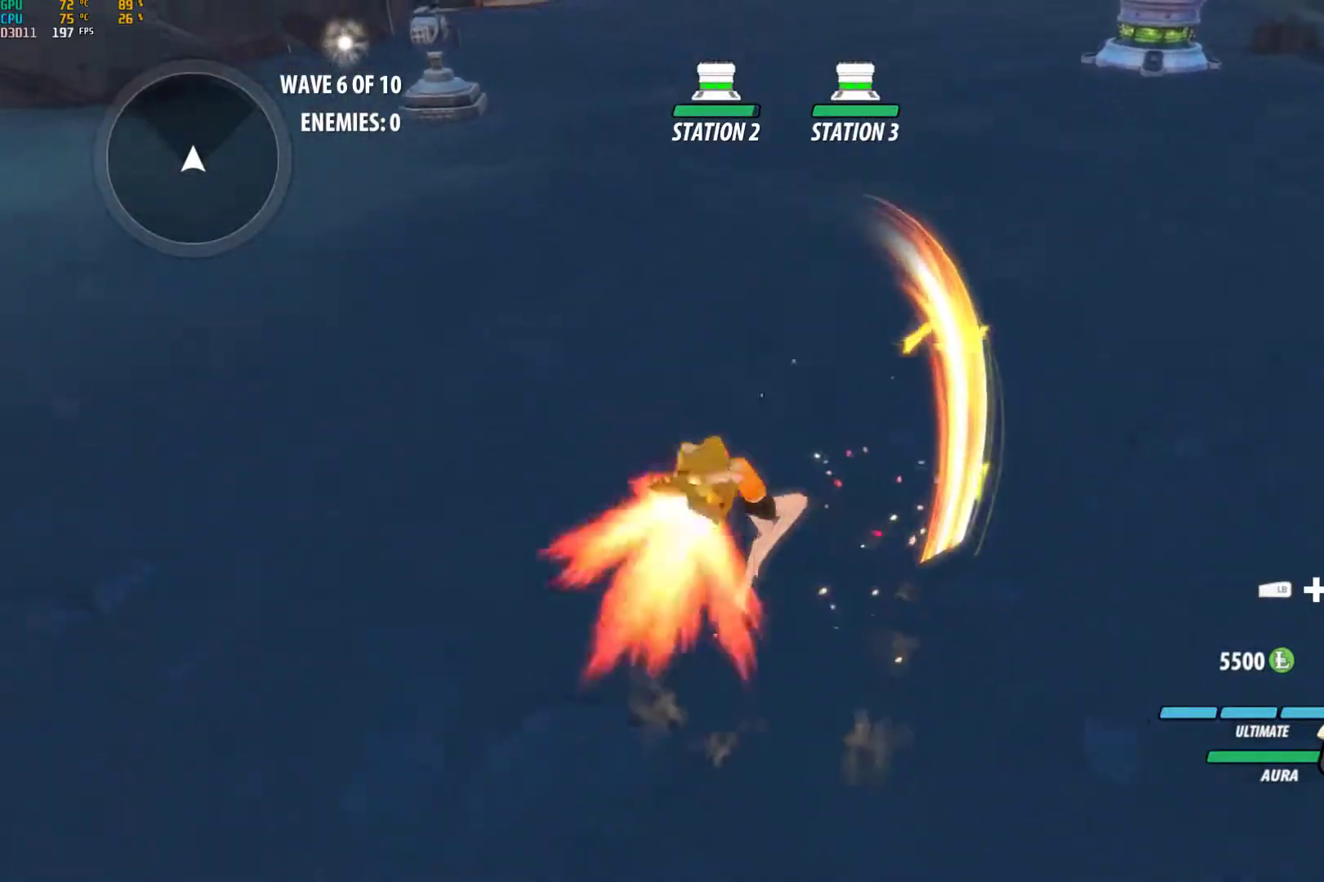
{"buttons": ["A", "B", "Y"], "left_stick": "center", "right_stick": "center", "events": [[50, "B", "down"], [83, "A", "down"], [100, "Y", "down"], [133, "B", "up"], [167, "A", "up"], [167, "Y", "up"], [217, "B", "down"], [300, "A", "down"], [300, "Y", "down"], [317, "B", "up"], [333, "A", "up"], [333, "Y", "up"], [417, "B", "down"], [467, "A", "down"], [483, "Y", "down"]]}
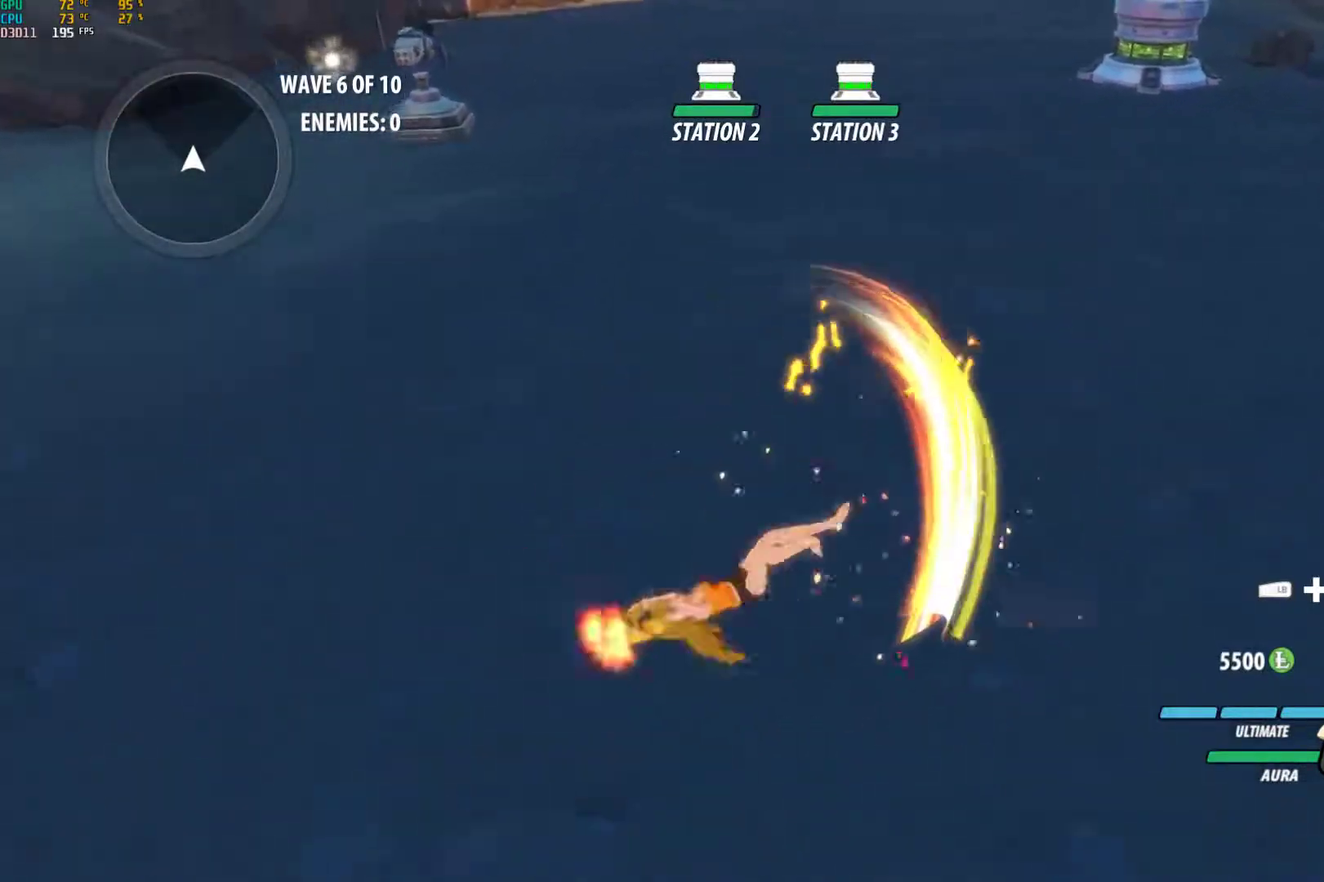
{"buttons": [], "left_stick": "center", "right_stick": "center", "events": [[33, "A", "up"], [33, "B", "up"], [33, "Y", "up"], [117, "B", "down"], [167, "A", "down"], [167, "Y", "down"], [217, "B", "up"], [250, "A", "up"], [250, "Y", "up"], [383, "A", "down"], [383, "B", "down"], [400, "Y", "down"], [433, "B", "up"], [483, "A", "up"], [483, "Y", "up"]]}
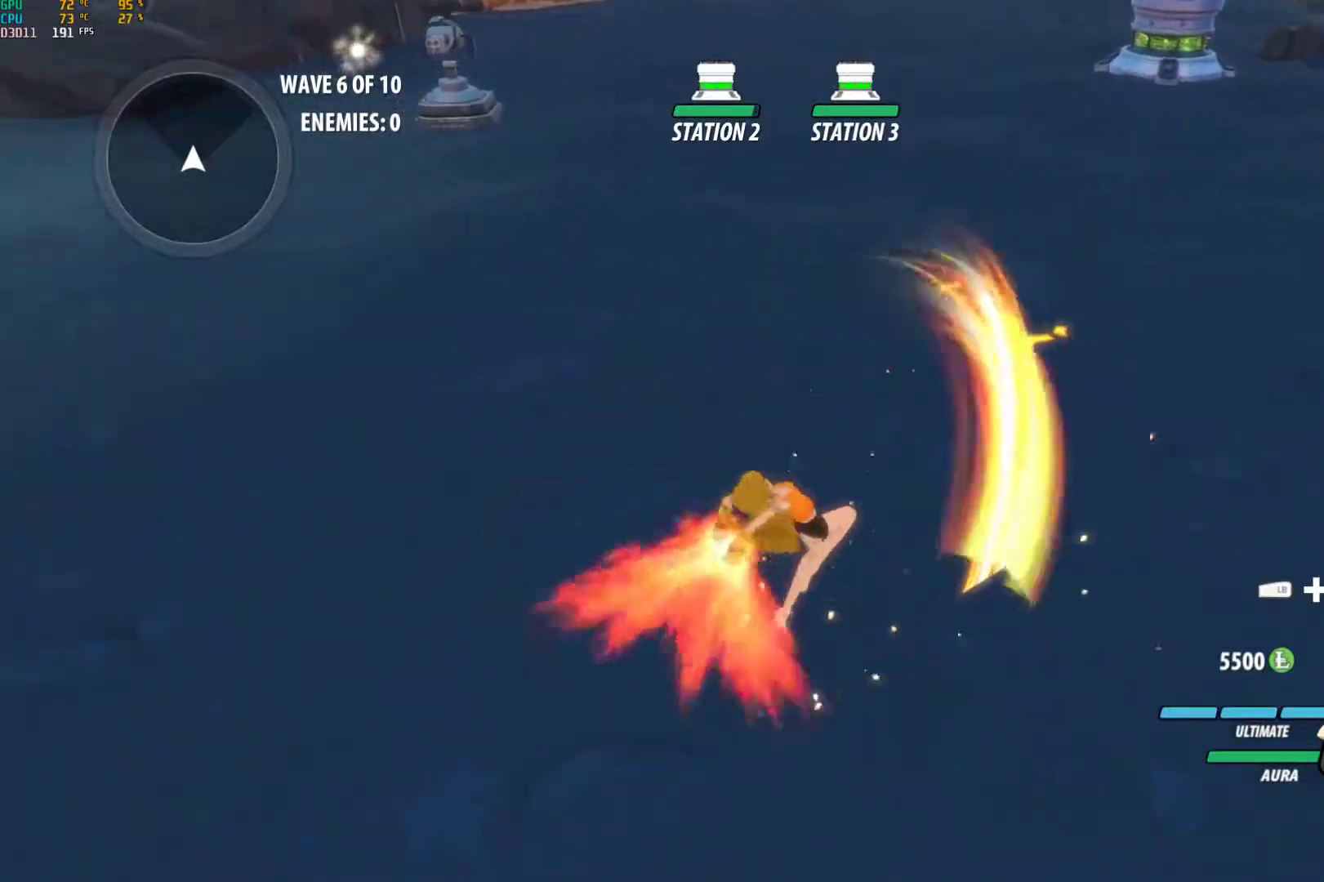
{"buttons": ["A", "B", "Y"], "left_stick": "center", "right_stick": "center", "events": [[33, "B", "down"], [83, "A", "down"], [83, "Y", "down"], [133, "B", "up"], [133, "Y", "up"], [150, "A", "up"], [217, "B", "down"], [283, "A", "down"], [300, "B", "up"], [300, "Y", "down"], [350, "A", "up"], [350, "Y", "up"], [417, "B", "down"], [500, "A", "down"], [500, "Y", "down"]]}
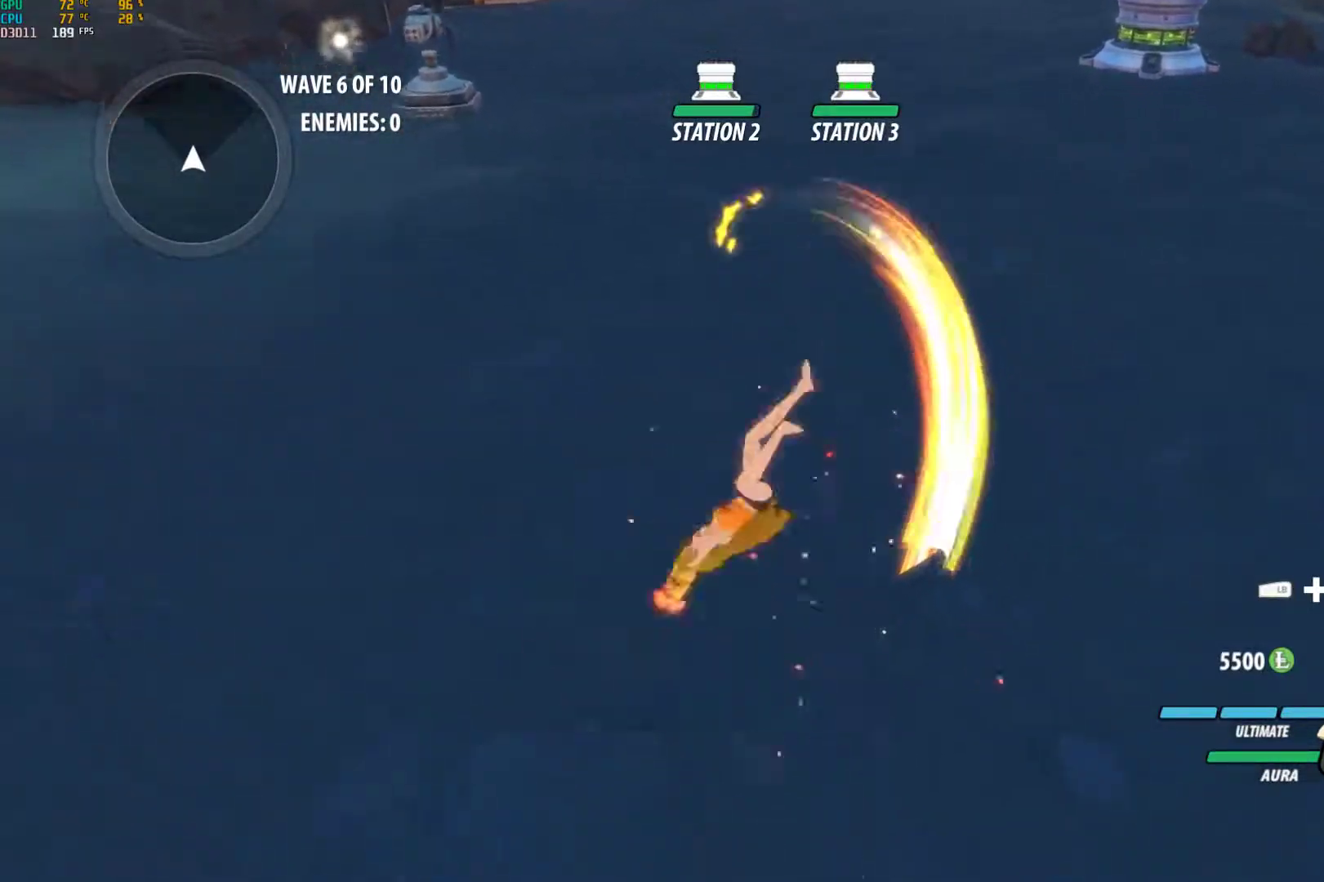
{"buttons": ["B"], "left_stick": "center", "right_stick": "center", "events": [[17, "B", "up"], [50, "A", "up"], [50, "Y", "up"], [117, "B", "down"], [183, "A", "down"], [183, "Y", "down"], [250, "B", "up"], [250, "Y", "up"], [267, "A", "up"], [300, "B", "down"], [367, "A", "down"], [367, "Y", "down"], [383, "B", "up"], [400, "A", "up"], [400, "Y", "up"], [500, "B", "down"]]}
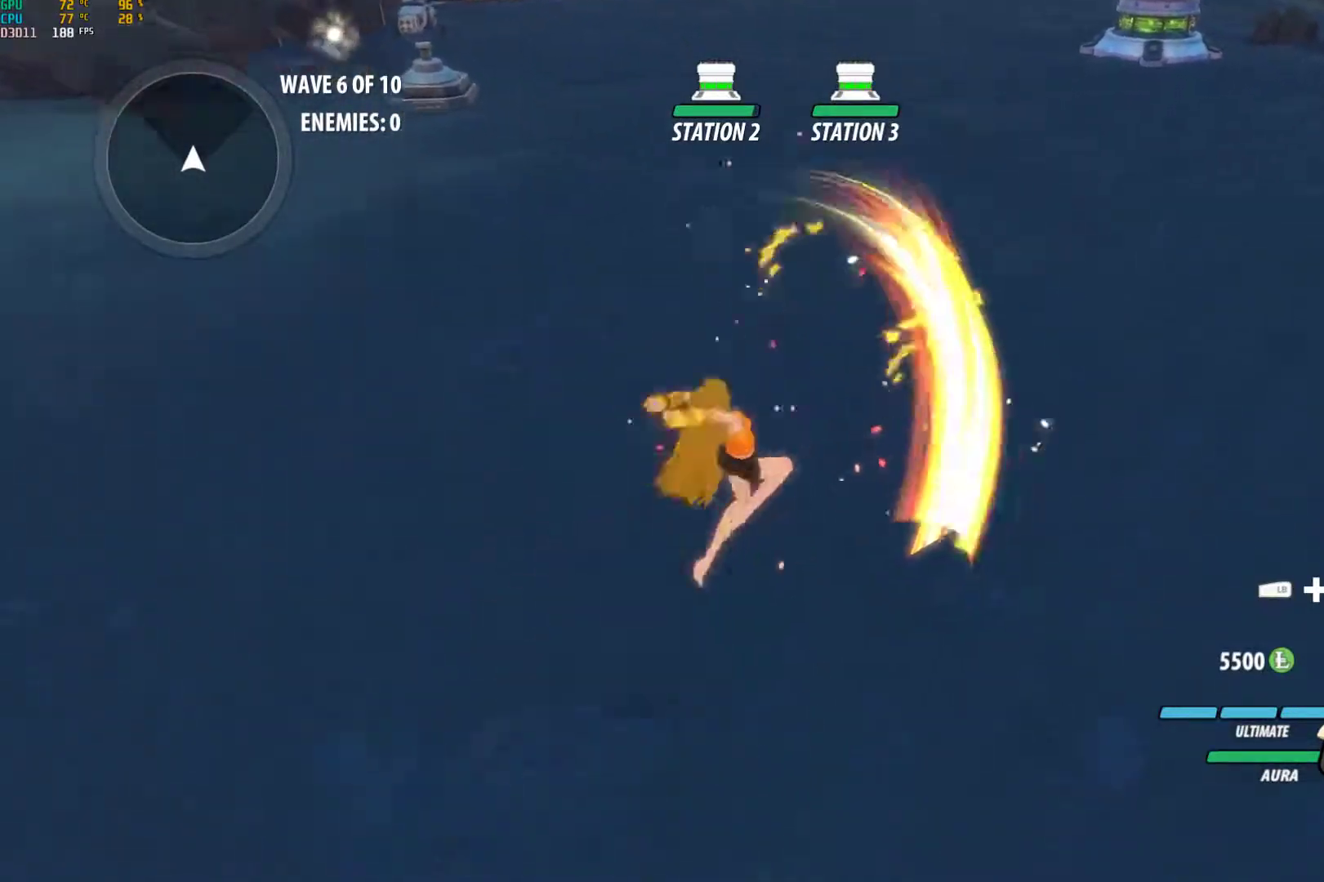
{"buttons": [], "left_stick": "center", "right_stick": "center", "events": [[50, "A", "down"], [50, "Y", "down"], [83, "B", "up"], [100, "A", "up"], [100, "Y", "up"], [150, "B", "down"], [233, "A", "down"], [233, "Y", "down"], [250, "B", "up"], [283, "A", "up"], [283, "Y", "up"], [350, "B", "down"], [383, "A", "down"], [433, "A", "up"], [433, "B", "up"]]}
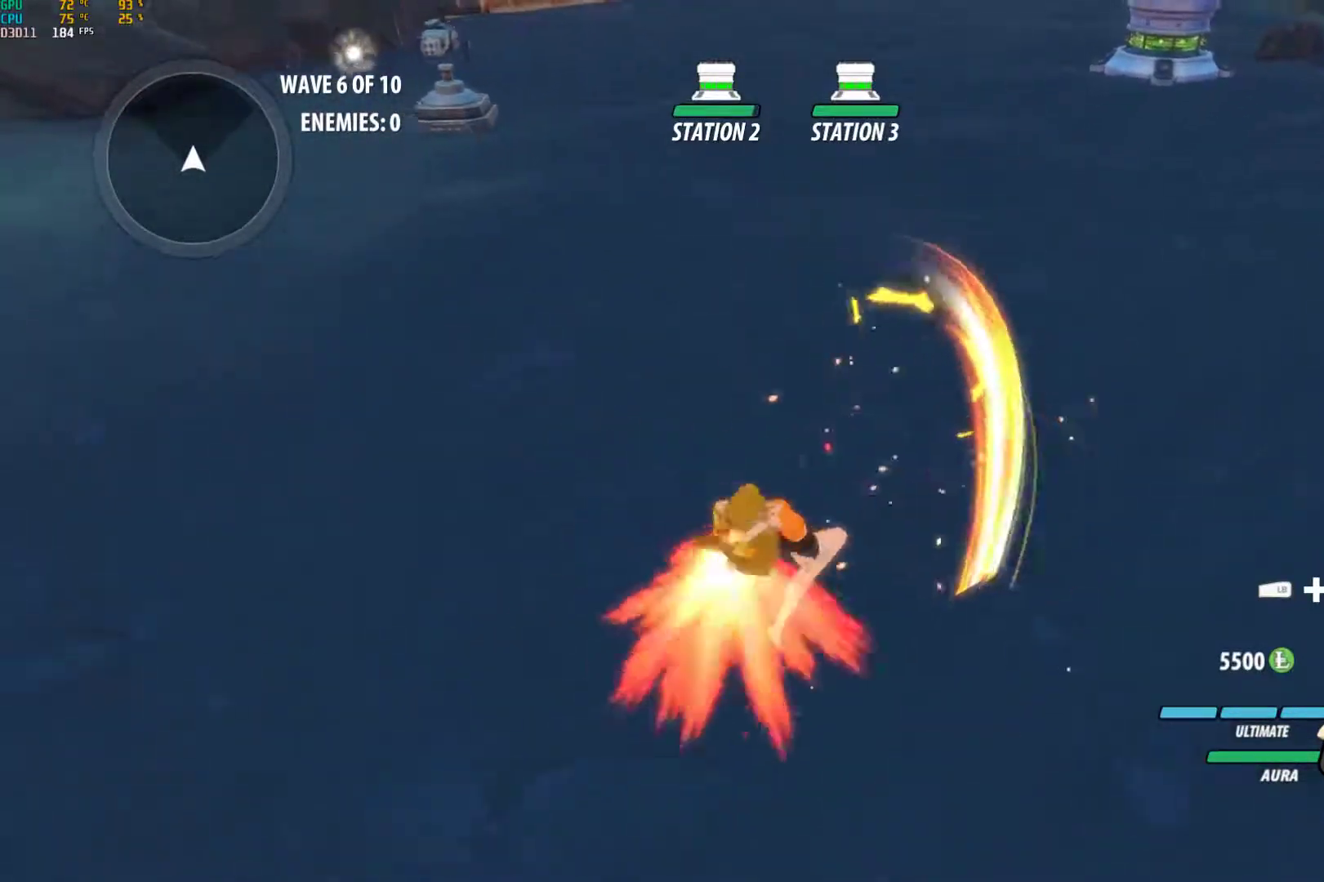
{"buttons": ["A", "Y"], "left_stick": "center", "right_stick": "center", "events": [[17, "B", "down"], [83, "A", "down"], [100, "B", "up"], [100, "Y", "down"], [133, "Y", "up"], [150, "A", "up"], [200, "B", "down"], [283, "A", "down"], [283, "Y", "down"], [300, "B", "up"], [317, "Y", "up"], [333, "A", "up"], [383, "B", "down"], [450, "A", "down"], [450, "Y", "down"], [483, "B", "up"]]}
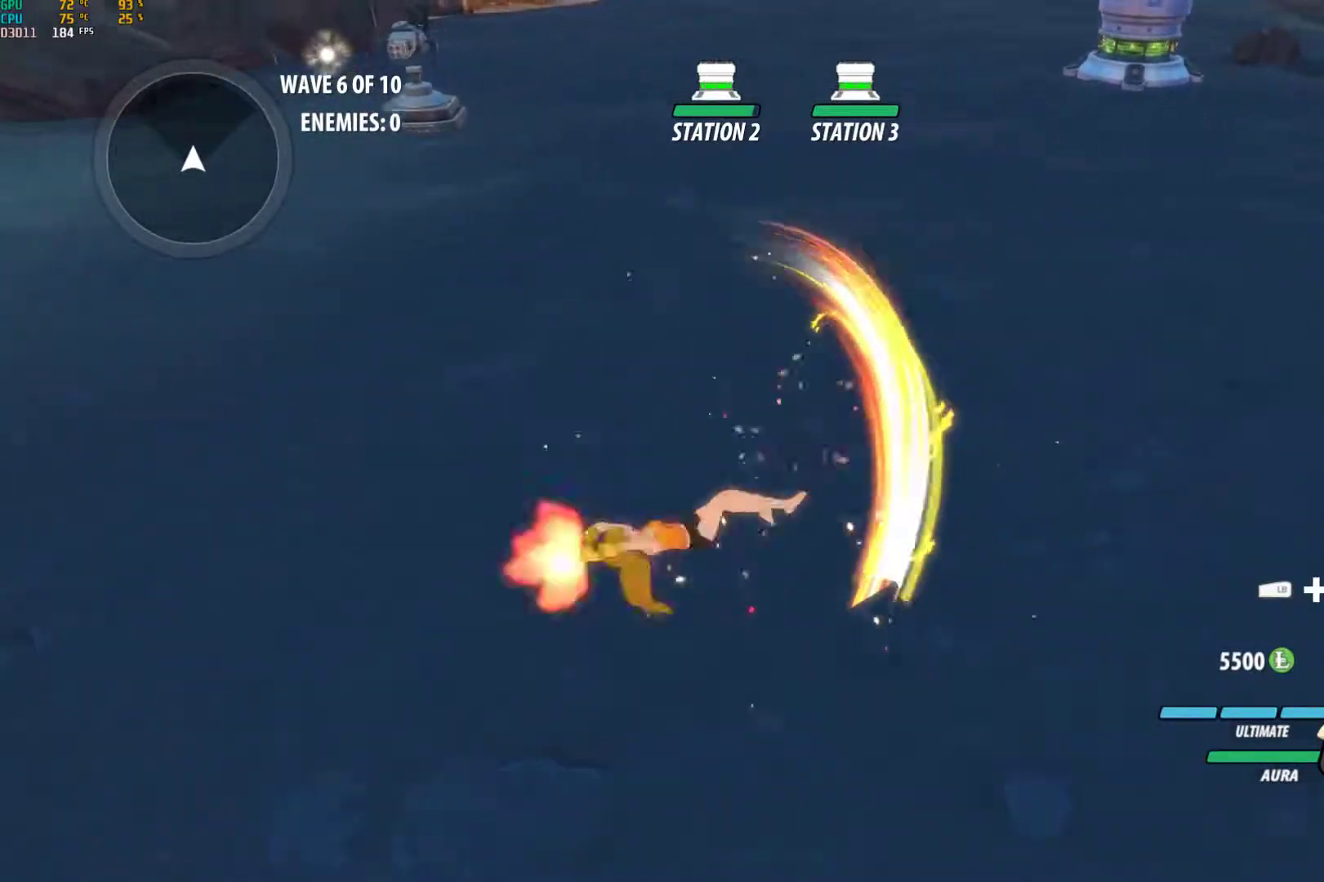
{"buttons": ["B"], "left_stick": "center", "right_stick": "center", "events": [[33, "A", "up"], [33, "Y", "up"], [83, "B", "down"], [150, "A", "down"], [150, "Y", "down"], [200, "B", "up"], [217, "A", "up"], [217, "Y", "up"], [283, "B", "down"], [333, "A", "down"], [350, "Y", "down"], [367, "B", "up"], [400, "A", "up"], [400, "Y", "up"], [467, "B", "down"]]}
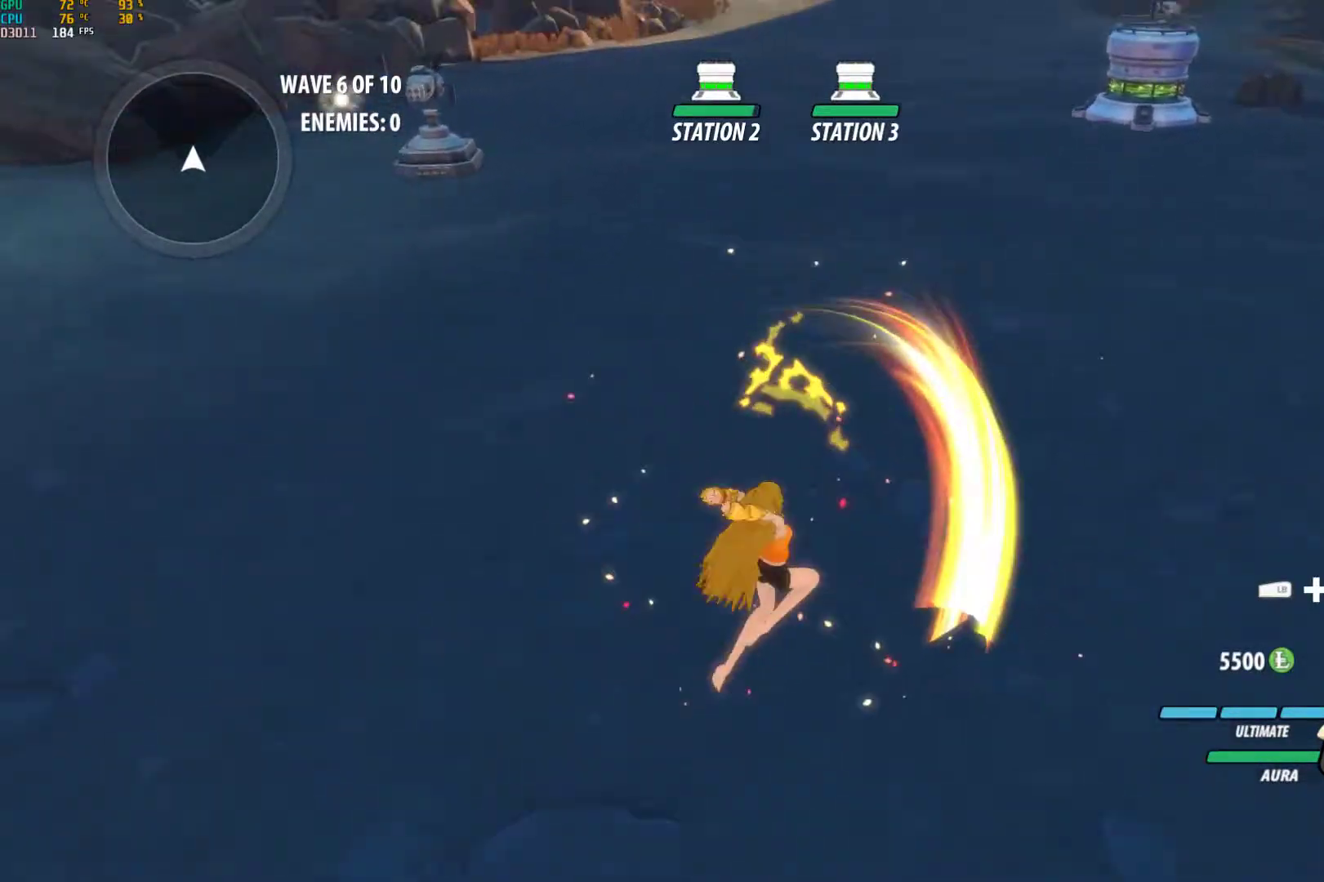
{"buttons": [], "left_stick": "center", "right_stick": "center", "events": [[33, "A", "down"], [33, "Y", "down"], [50, "B", "up"], [117, "A", "up"], [117, "Y", "up"], [167, "B", "down"], [233, "A", "down"], [233, "Y", "down"], [267, "B", "up"], [283, "A", "up"], [283, "Y", "up"], [367, "B", "down"], [400, "A", "down"], [400, "Y", "down"], [433, "B", "up"], [467, "Y", "up"], [500, "A", "up"]]}
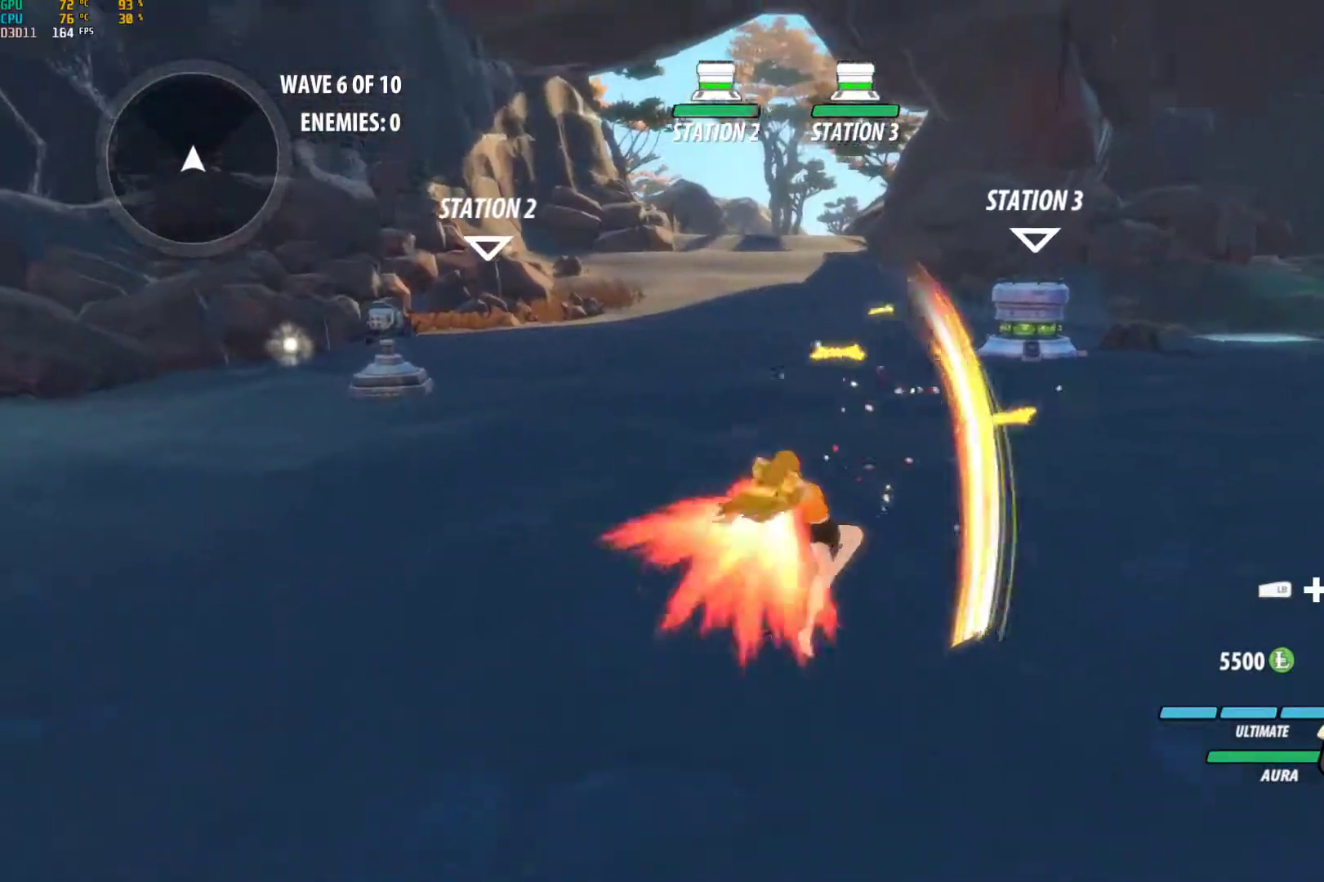
{"buttons": ["A", "B", "Y"], "left_stick": "center", "right_stick": "center", "events": [[50, "B", "down"], [133, "A", "down"], [133, "Y", "down"], [150, "B", "up"], [183, "Y", "up"], [200, "A", "up"], [250, "B", "down"], [317, "A", "down"], [317, "Y", "down"], [350, "B", "up"], [383, "A", "up"], [383, "Y", "up"], [450, "B", "down"], [500, "A", "down"], [500, "Y", "down"]]}
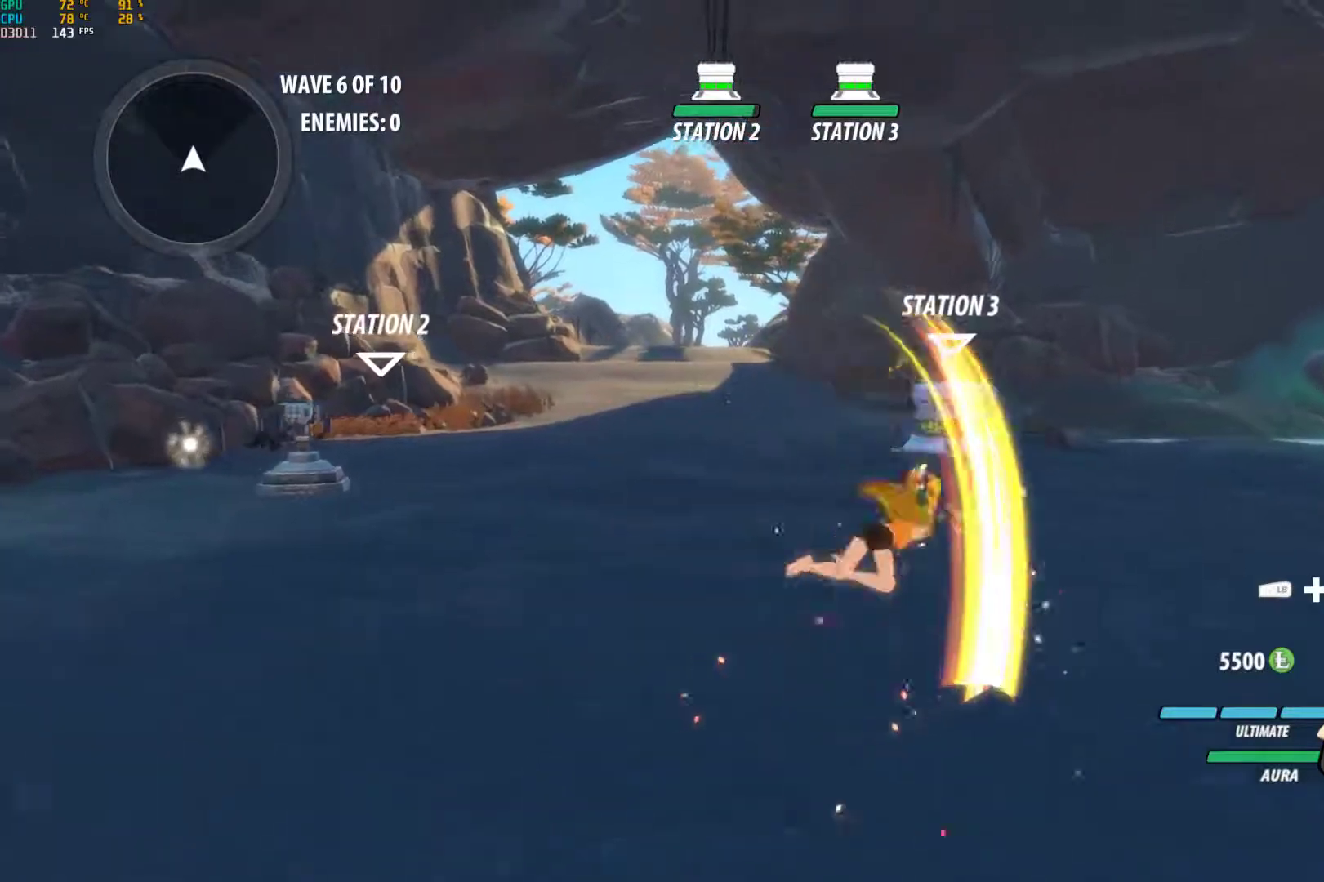
{"buttons": ["B"], "left_stick": "center", "right_stick": "center", "events": [[33, "B", "up"], [33, "Y", "up"], [67, "A", "up"], [133, "B", "down"], [183, "A", "down"], [200, "Y", "down"], [250, "B", "up"], [250, "Y", "up"], [267, "A", "up"], [333, "B", "down"], [383, "A", "down"], [383, "Y", "down"], [433, "B", "up"], [433, "Y", "up"], [450, "A", "up"], [500, "B", "down"]]}
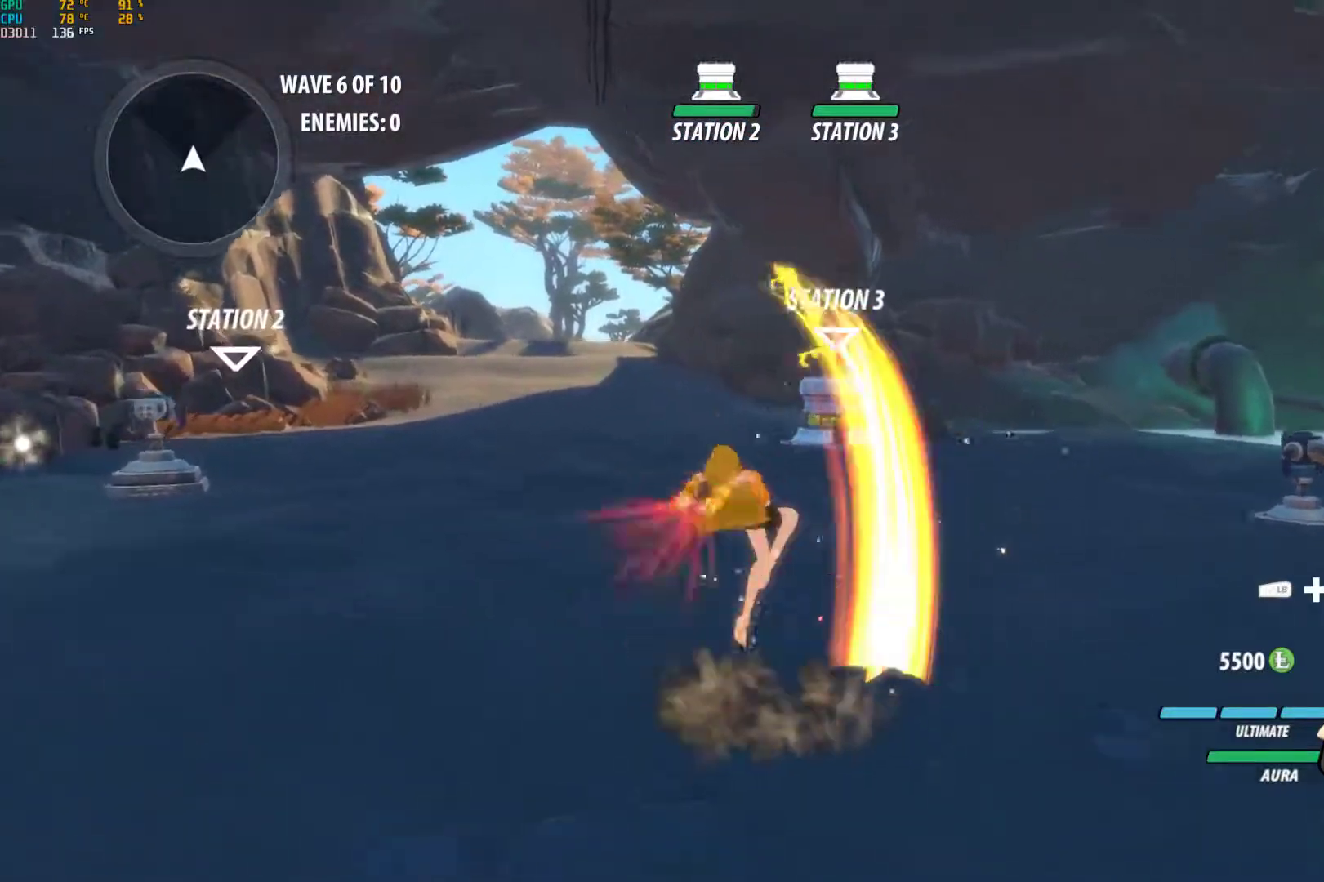
{"buttons": ["A", "Y"], "left_stick": "center", "right_stick": "center", "events": [[83, "A", "down"], [100, "B", "up"], [100, "Y", "down"], [167, "Y", "up"], [183, "A", "up"], [217, "B", "down"], [250, "A", "down"], [283, "Y", "down"], [300, "B", "up"], [333, "A", "up"], [333, "Y", "up"], [400, "B", "down"], [450, "A", "down"], [450, "Y", "down"], [483, "B", "up"]]}
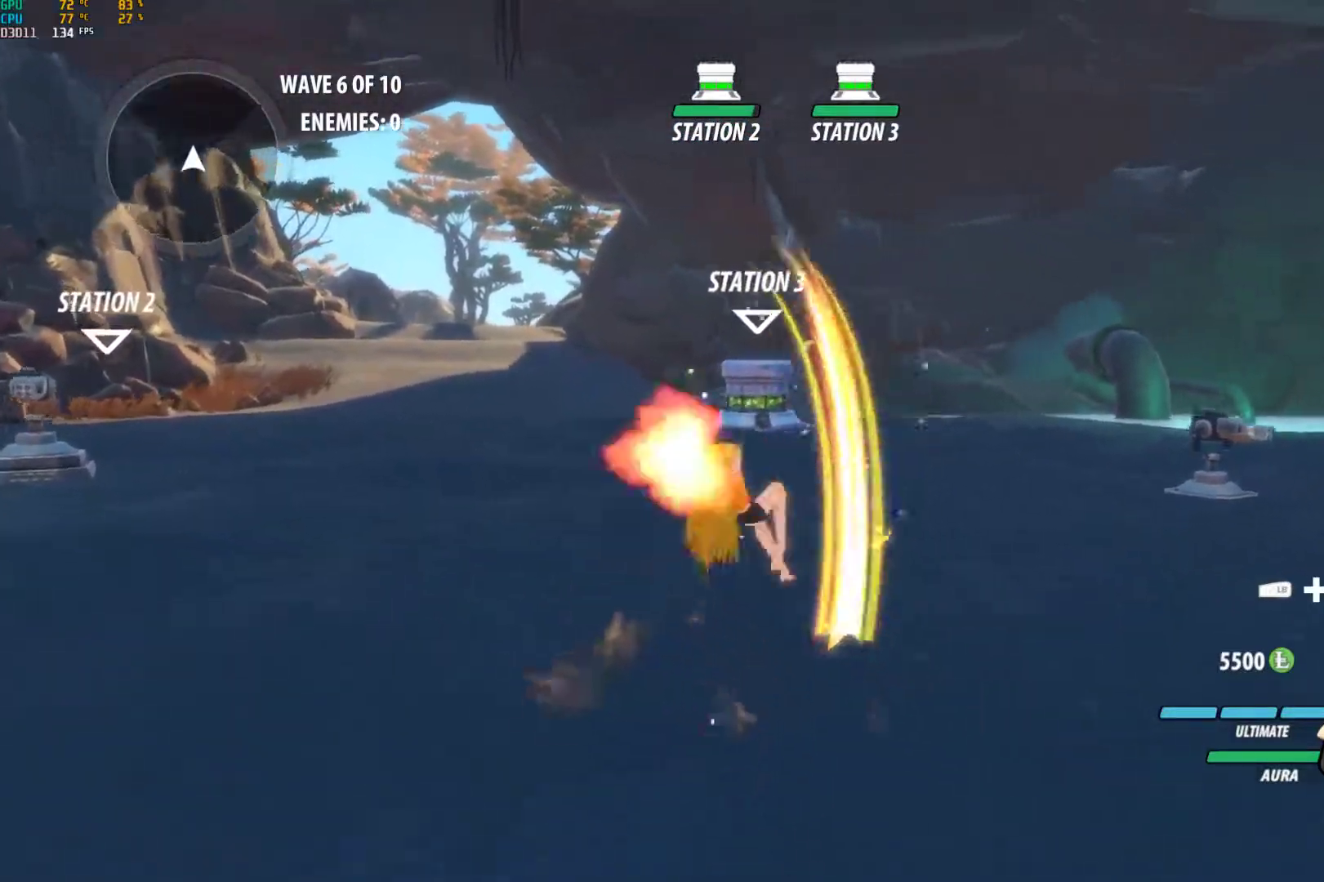
{"buttons": ["B"], "left_stick": "center", "right_stick": "center", "events": [[17, "Y", "up"], [33, "A", "up"], [67, "B", "down"], [133, "A", "down"], [133, "Y", "down"], [183, "B", "up"], [200, "Y", "up"], [217, "A", "up"], [267, "B", "down"], [333, "A", "down"], [333, "Y", "down"], [367, "B", "up"], [383, "Y", "up"], [417, "A", "up"], [467, "B", "down"]]}
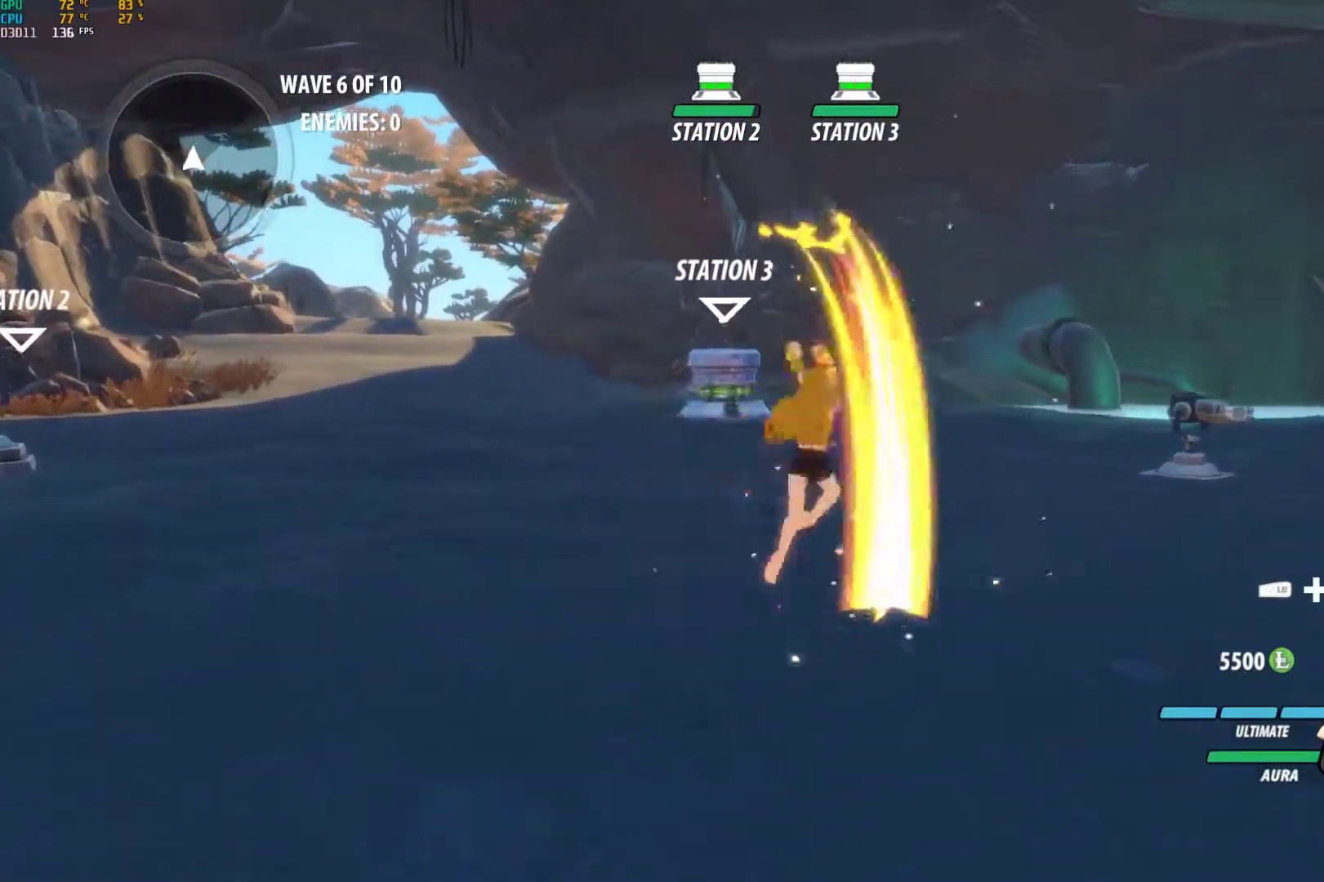
{"buttons": [], "left_stick": "center", "right_stick": "center", "events": [[17, "A", "down"], [17, "Y", "down"], [67, "B", "up"], [67, "Y", "up"], [83, "A", "up"], [150, "B", "down"], [200, "A", "down"], [200, "Y", "down"], [250, "B", "up"], [250, "Y", "up"], [267, "A", "up"], [333, "B", "down"], [383, "A", "down"], [383, "Y", "down"], [417, "B", "up"], [433, "A", "up"], [433, "Y", "up"]]}
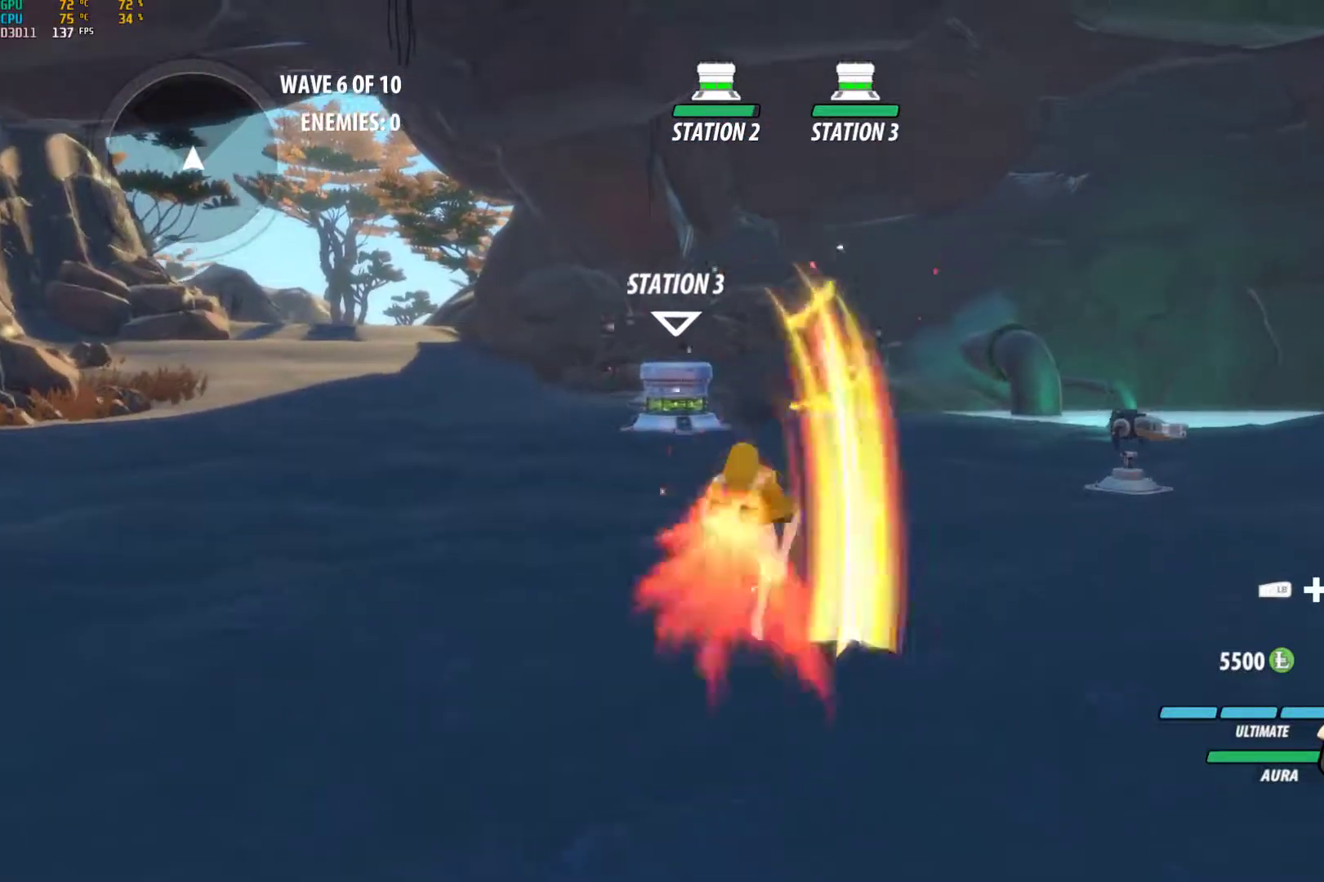
{"buttons": [], "left_stick": "center", "right_stick": "center", "events": [[17, "B", "down"], [83, "A", "down"], [83, "Y", "down"], [117, "B", "up"], [133, "A", "up"], [133, "Y", "up"], [183, "B", "down"], [267, "A", "down"], [267, "Y", "down"], [300, "B", "up"], [333, "A", "up"], [333, "Y", "up"], [383, "B", "down"], [433, "A", "down"], [433, "Y", "down"], [500, "A", "up"], [500, "B", "up"], [500, "Y", "up"]]}